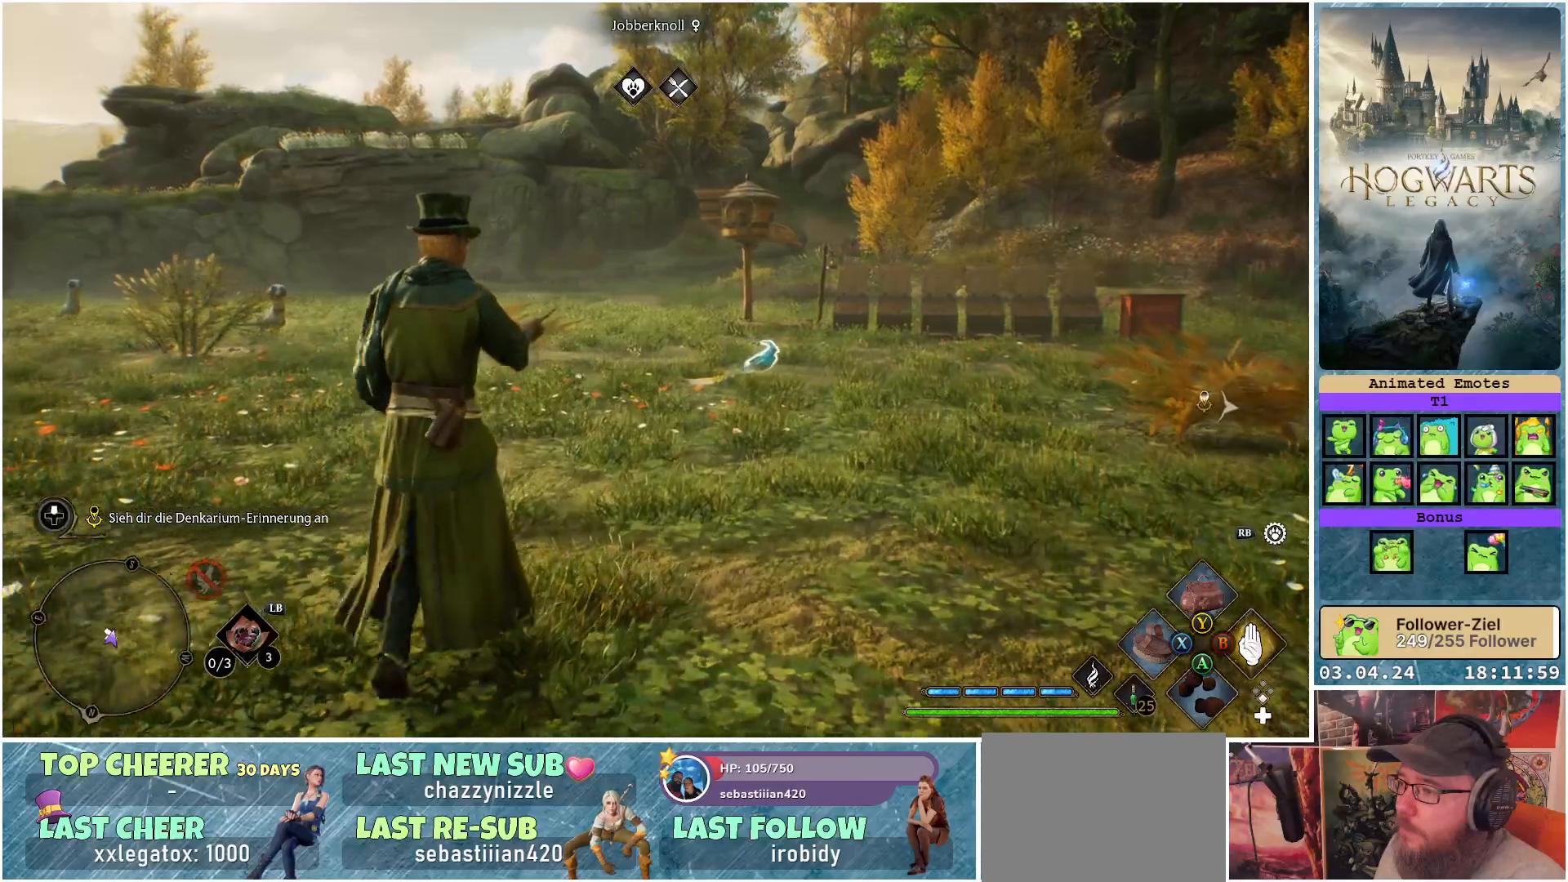
Gameplay with a controller (Xbox layout); each line is a JSON object with the inputs held at the frame after it. "events" lists button and stick changes between this image and that frame as [ms after this image, input, new state], when the widget could be followed in between.
{"buttons": [], "left_stick": "up", "right_stick": "down-left", "events": [[33, "R2", "up"], [133, "left_stick", "up"], [183, "right_stick", "down-left"]]}
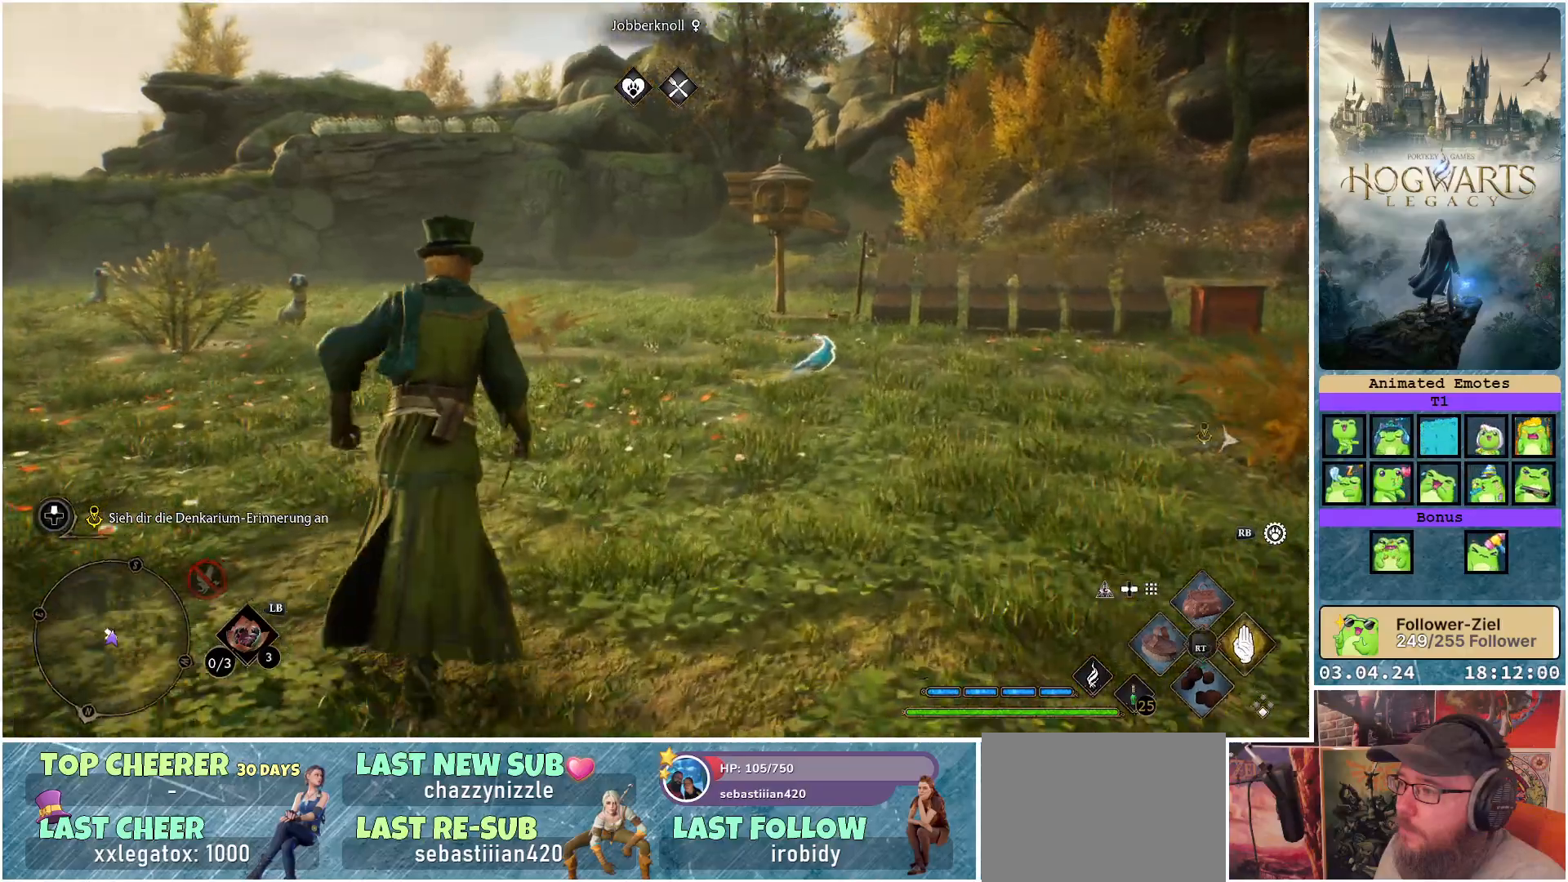
{"buttons": [], "left_stick": "up", "right_stick": "left", "events": [[183, "right_stick", "left"]]}
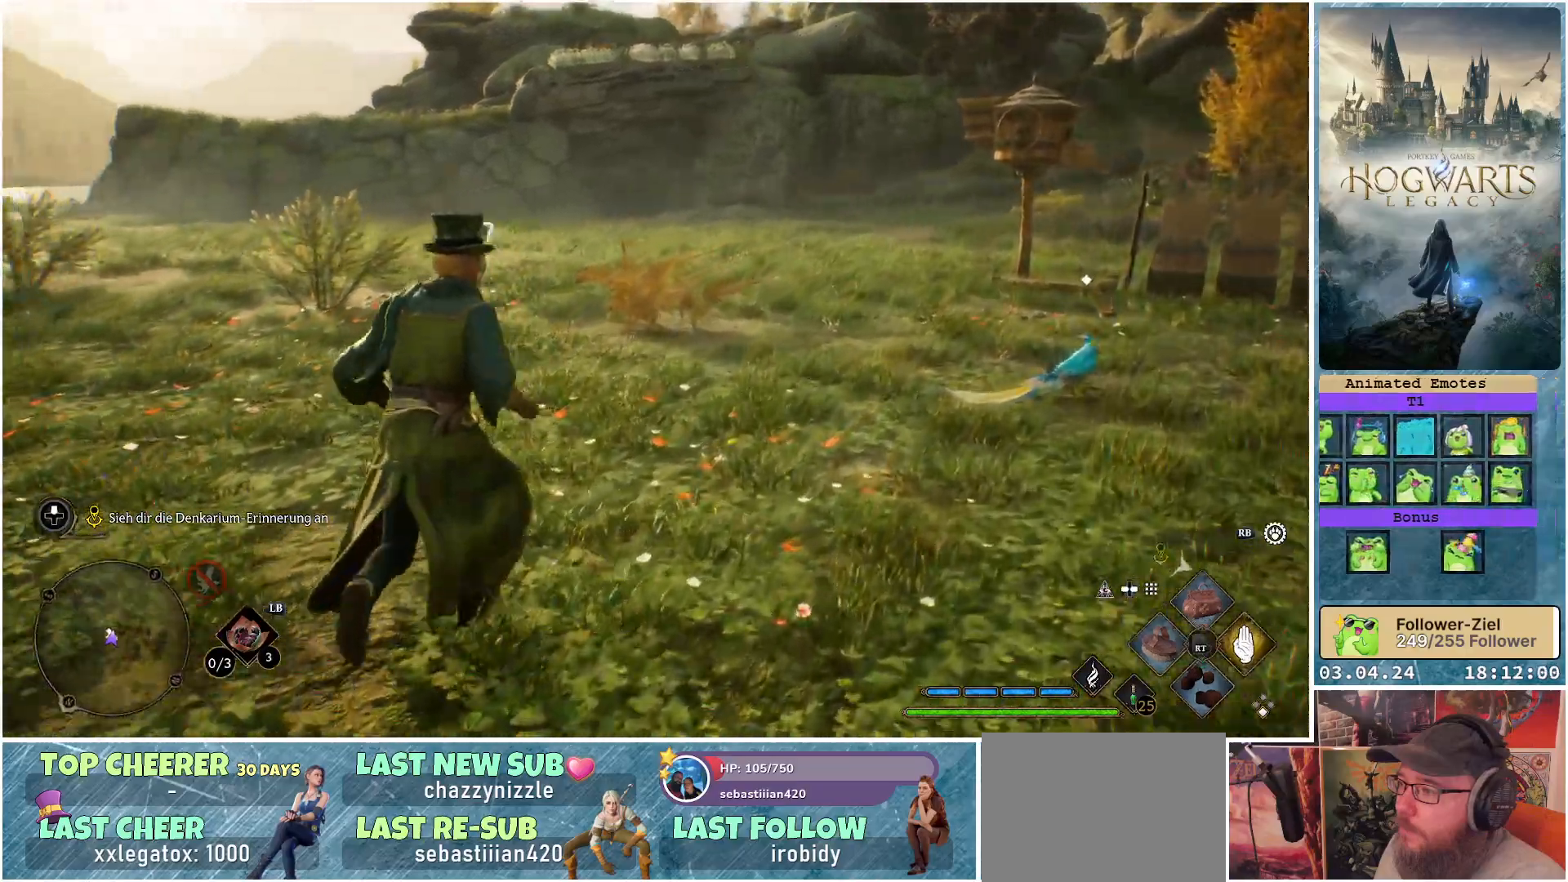
{"buttons": ["R2"], "left_stick": "up", "right_stick": "center", "events": [[33, "right_stick", "up-left"], [183, "right_stick", "center"], [333, "R2", "down"]]}
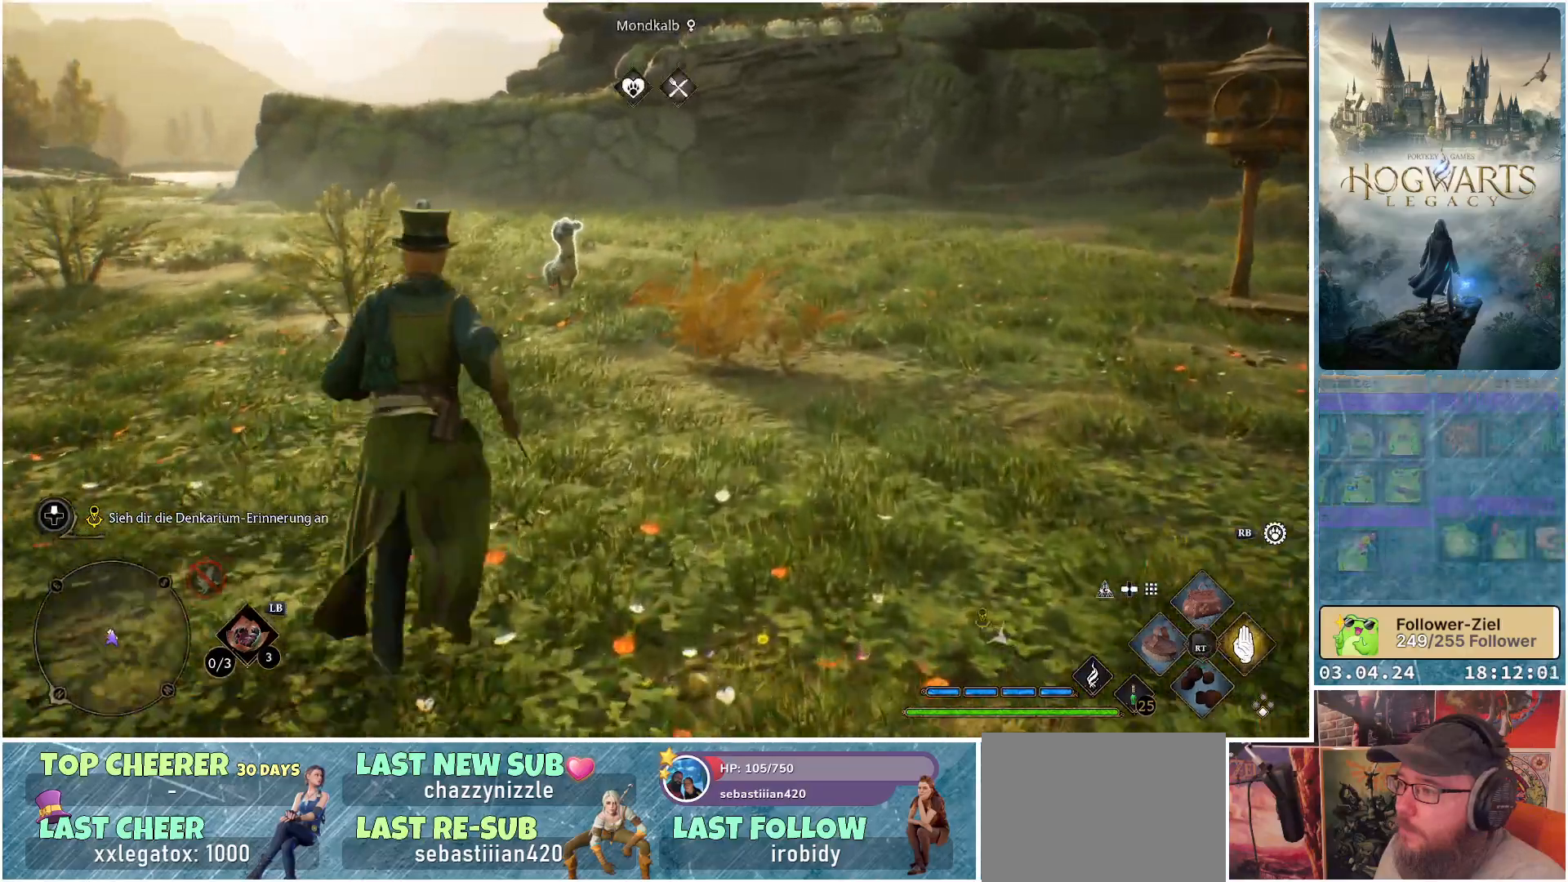
{"buttons": ["R2"], "left_stick": "up", "right_stick": "center", "events": [[233, "X", "down"], [283, "X", "up"]]}
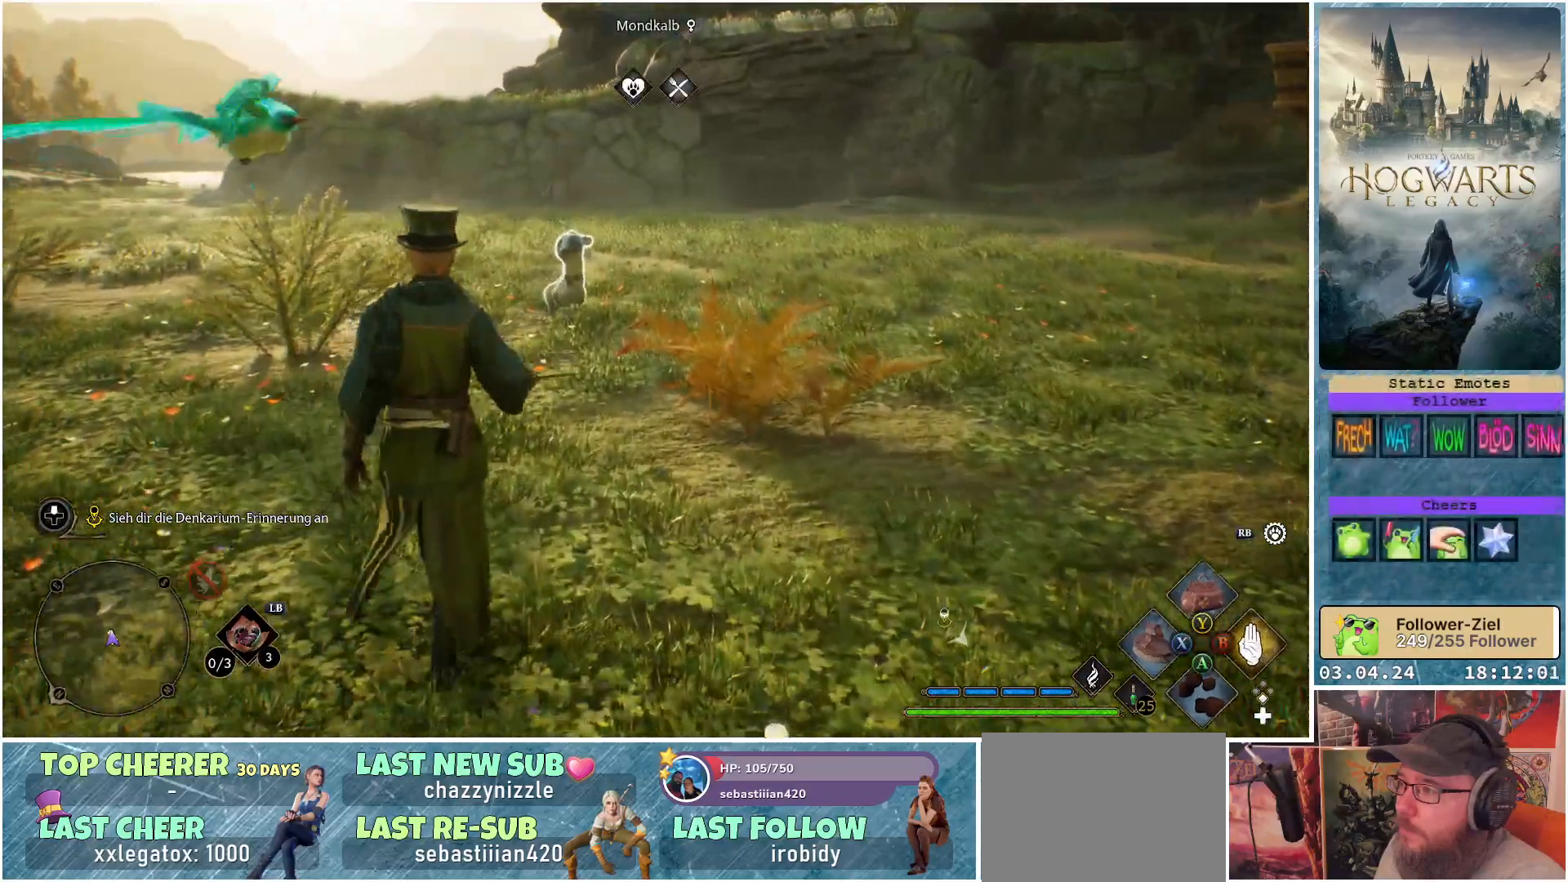
{"buttons": [], "left_stick": "up", "right_stick": "center", "events": [[417, "R2", "up"]]}
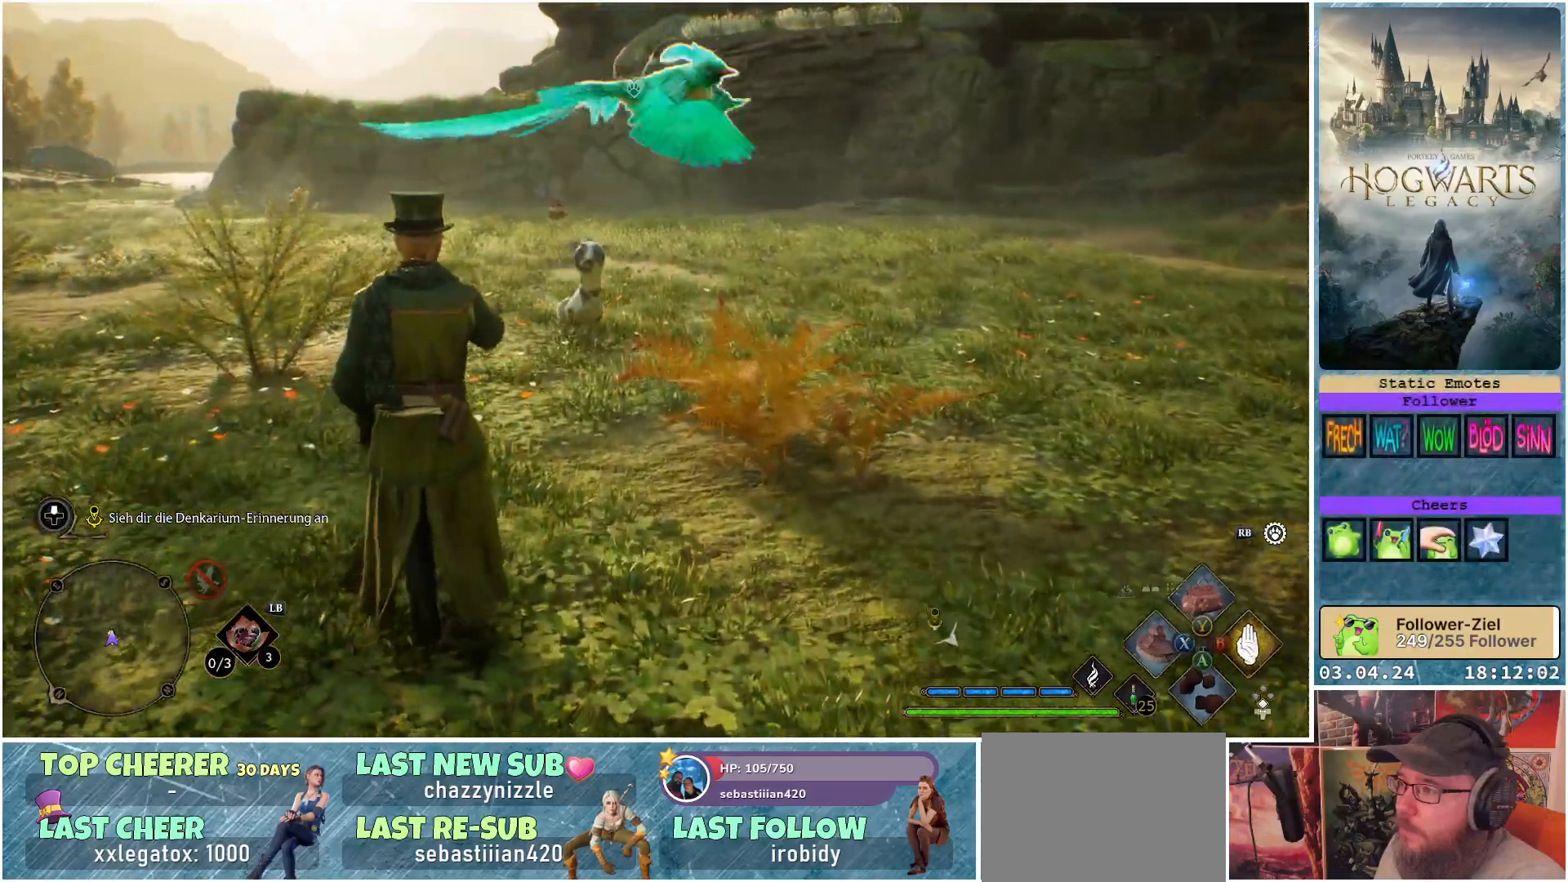
{"buttons": [], "left_stick": "up", "right_stick": "down-left", "events": [[100, "right_stick", "down-left"]]}
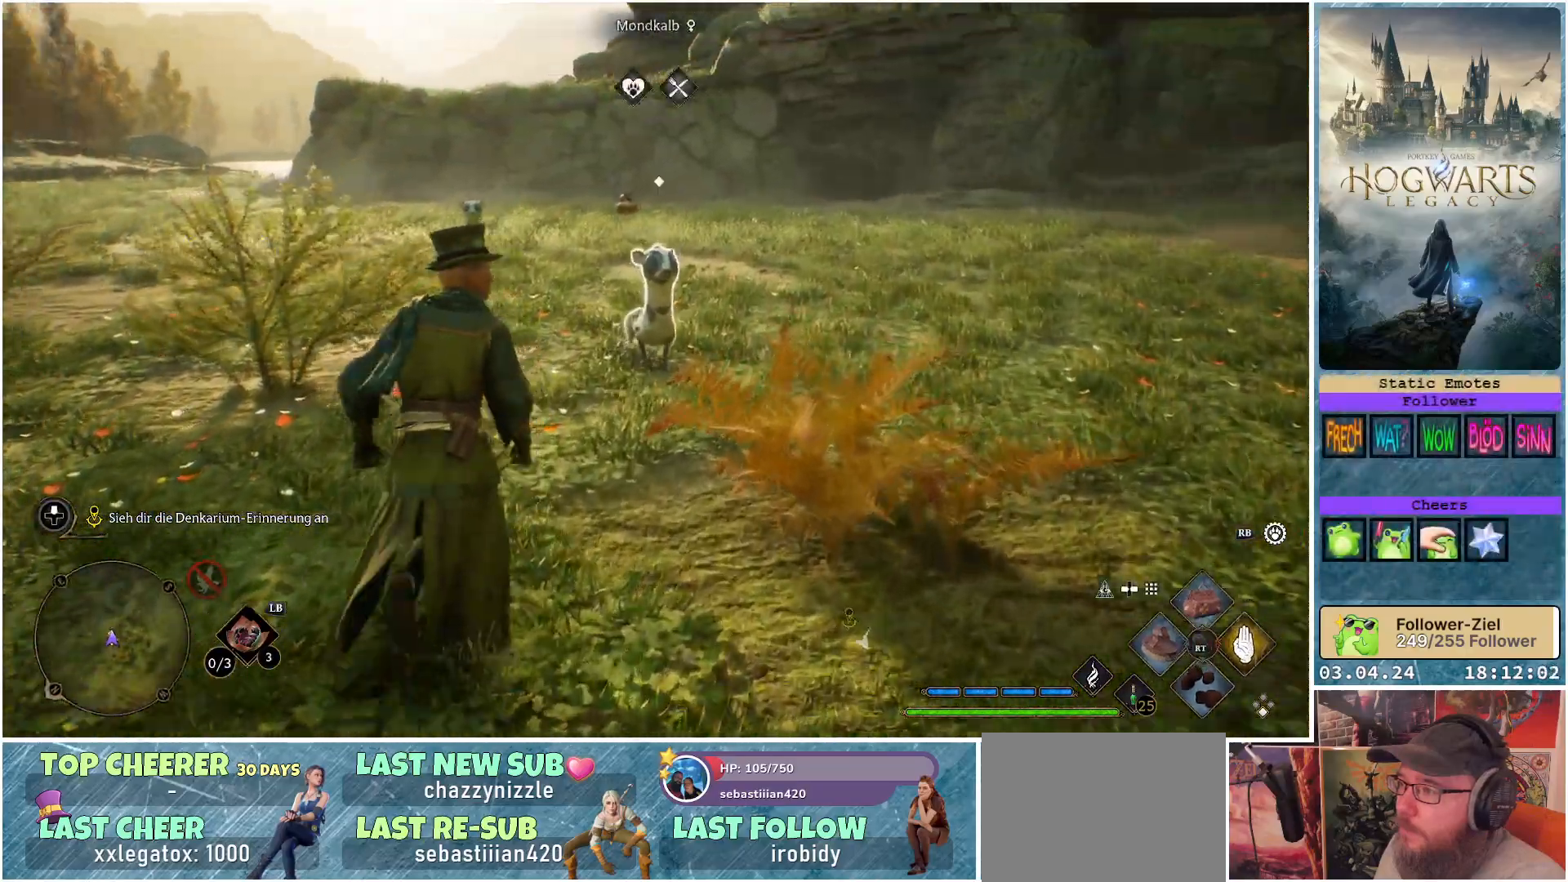
{"buttons": [], "left_stick": "up-left", "right_stick": "center", "events": [[117, "right_stick", "center"], [300, "left_stick", "up-left"]]}
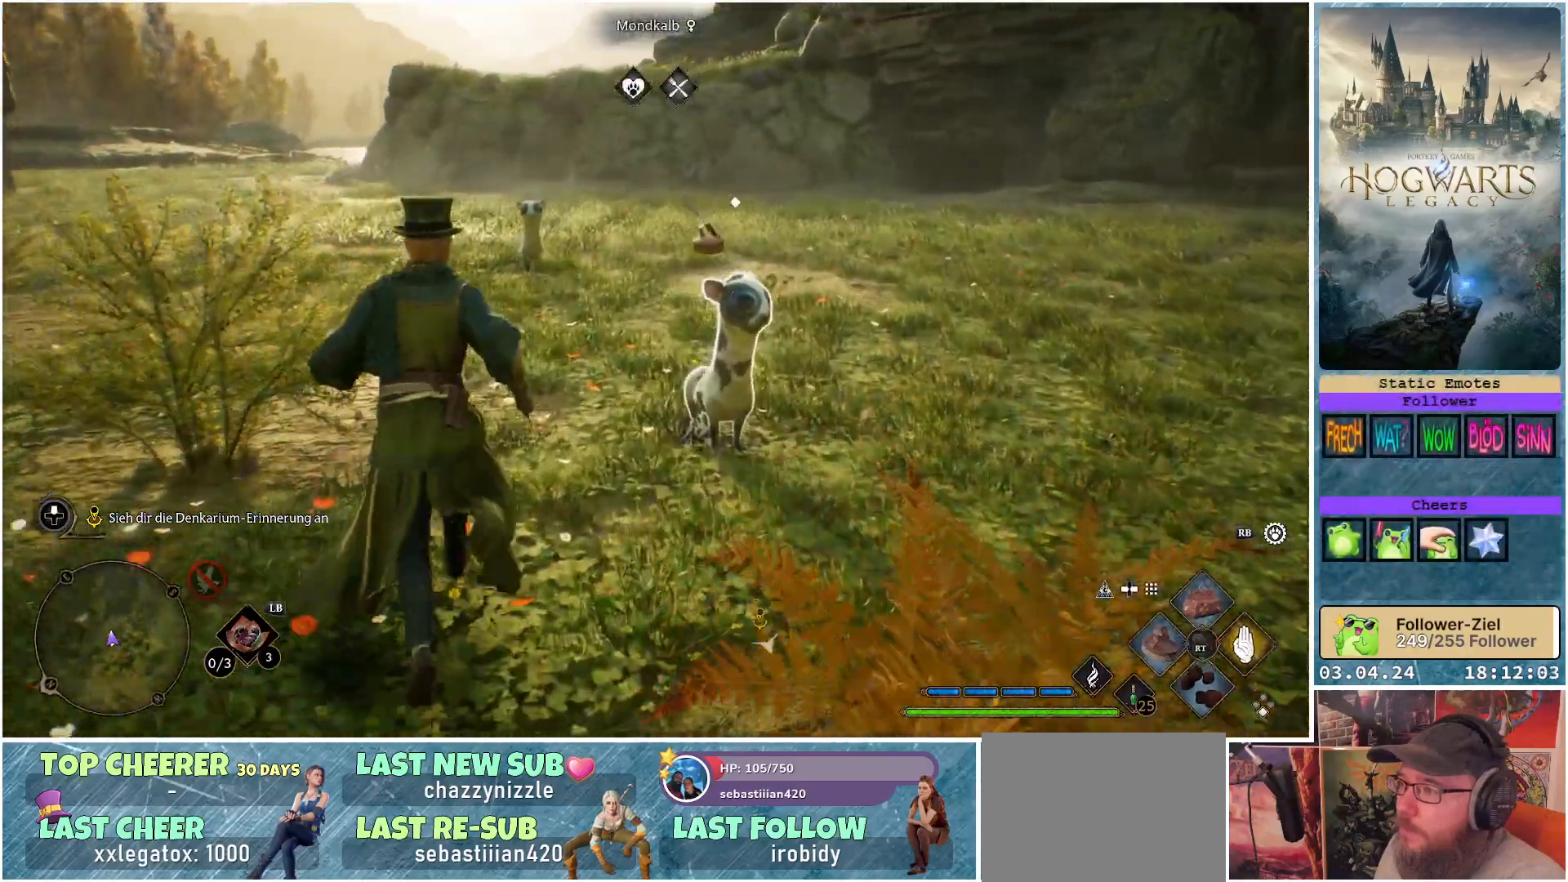
{"buttons": ["R2"], "left_stick": "up", "right_stick": "center", "events": [[367, "left_stick", "up"], [400, "R2", "down"]]}
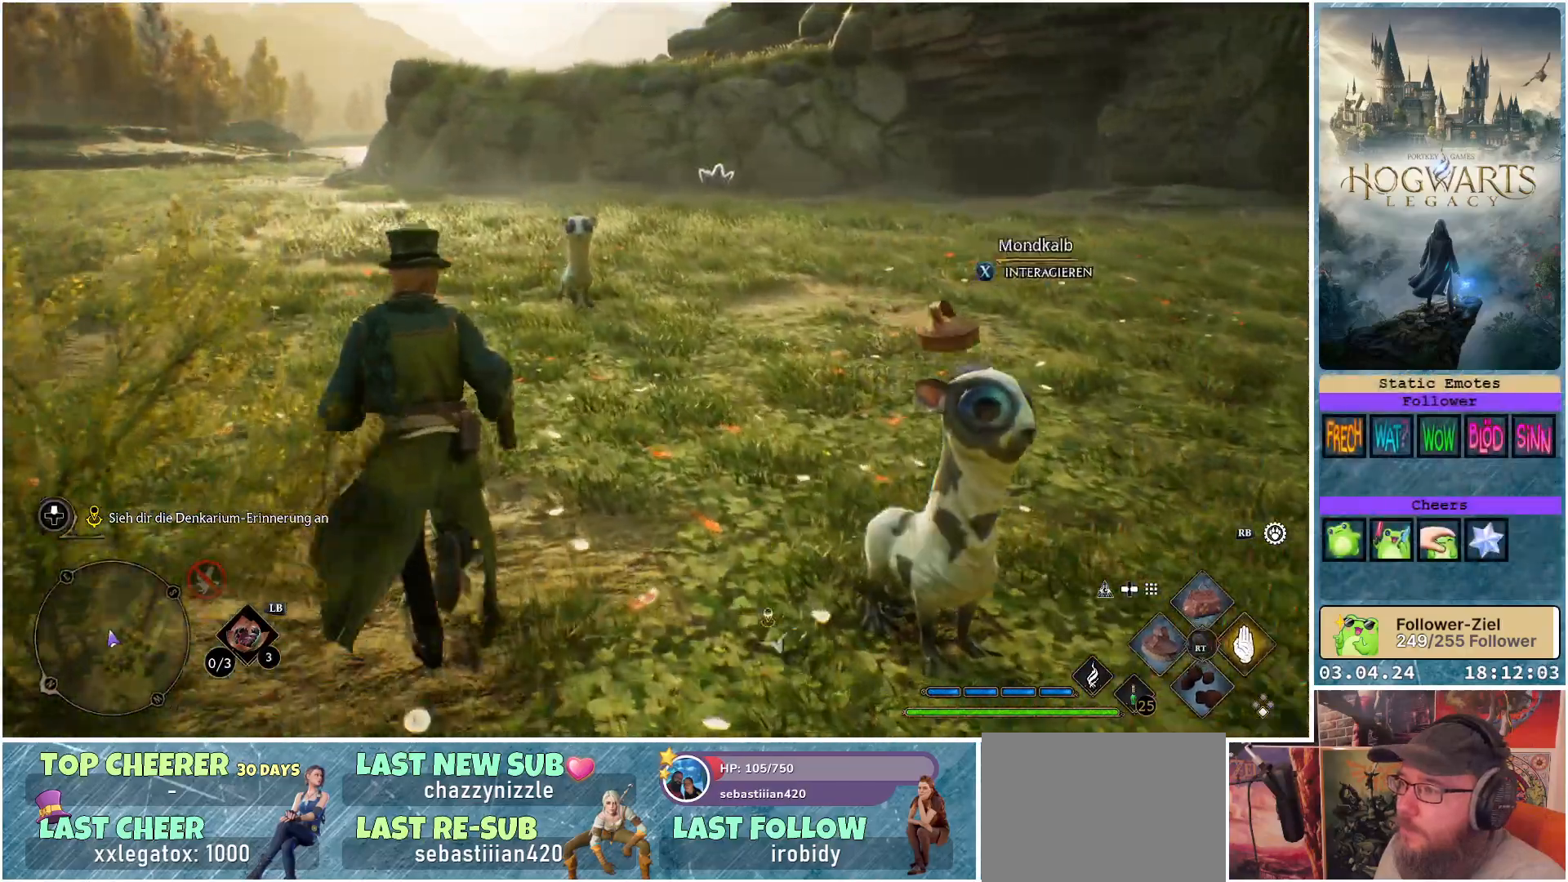
{"buttons": ["R2"], "left_stick": "up", "right_stick": "center", "events": [[350, "X", "down"], [433, "X", "up"]]}
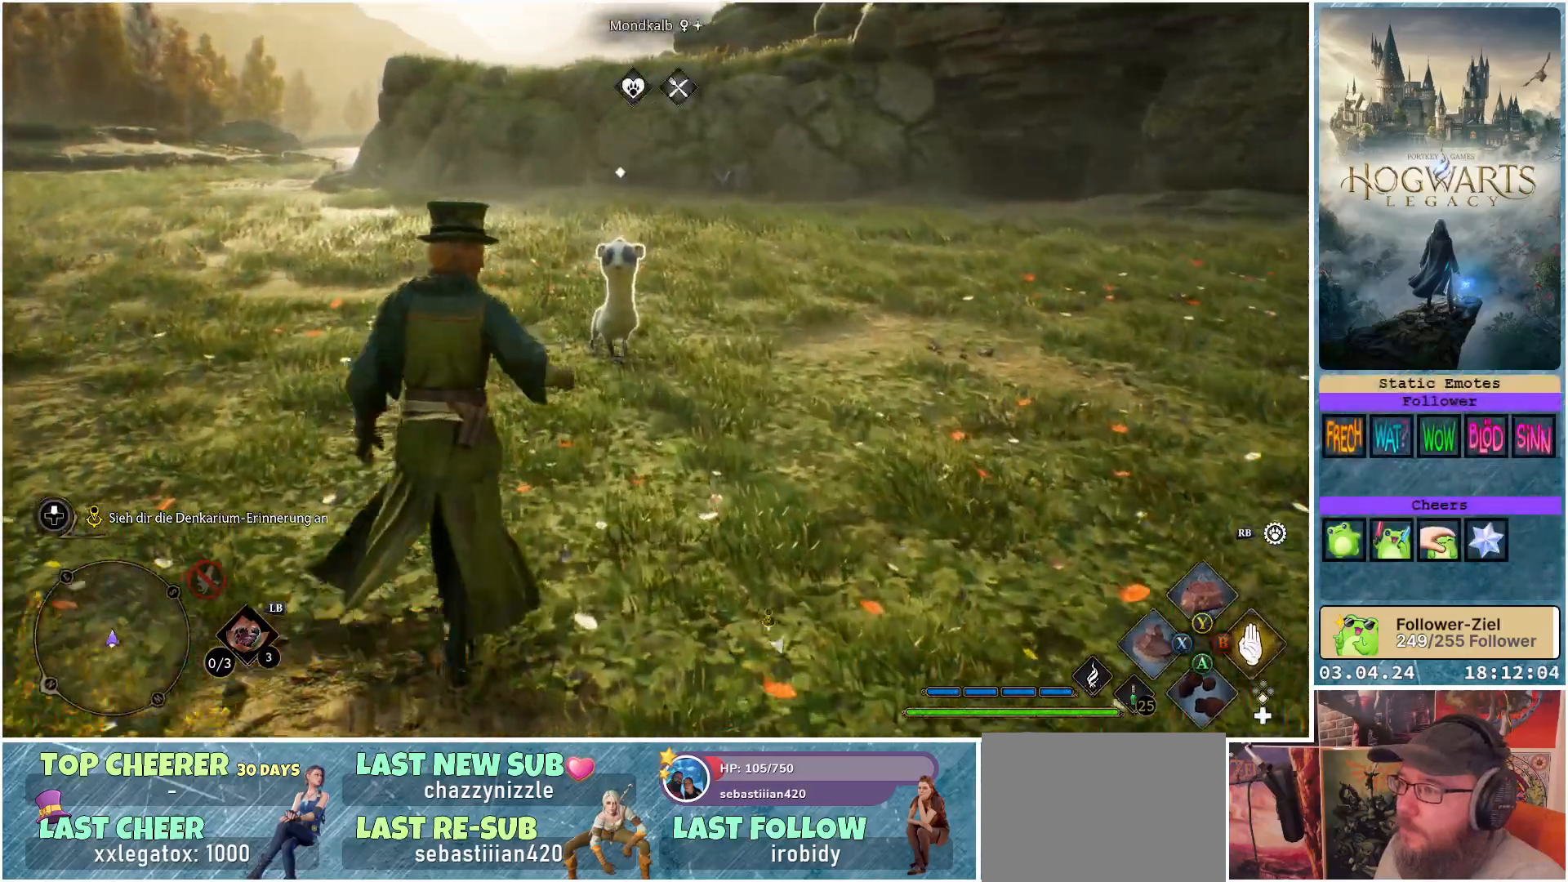
{"buttons": ["R2"], "left_stick": "up", "right_stick": "right", "events": [[467, "right_stick", "right"]]}
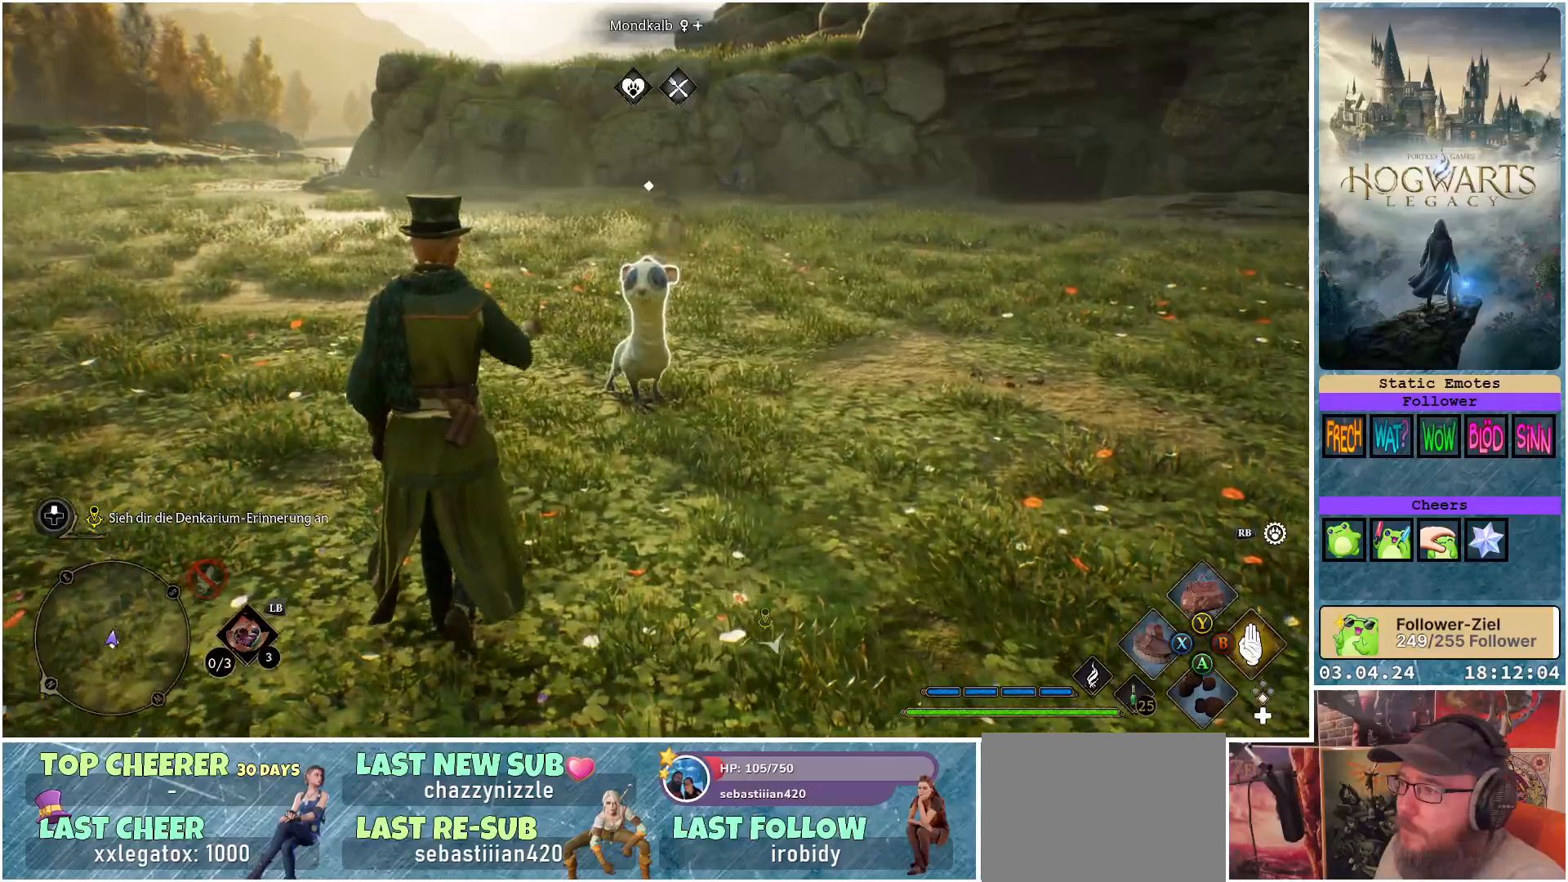
{"buttons": [], "left_stick": "right", "right_stick": "right", "events": [[100, "R2", "up"], [117, "left_stick", "center"], [217, "left_stick", "right"]]}
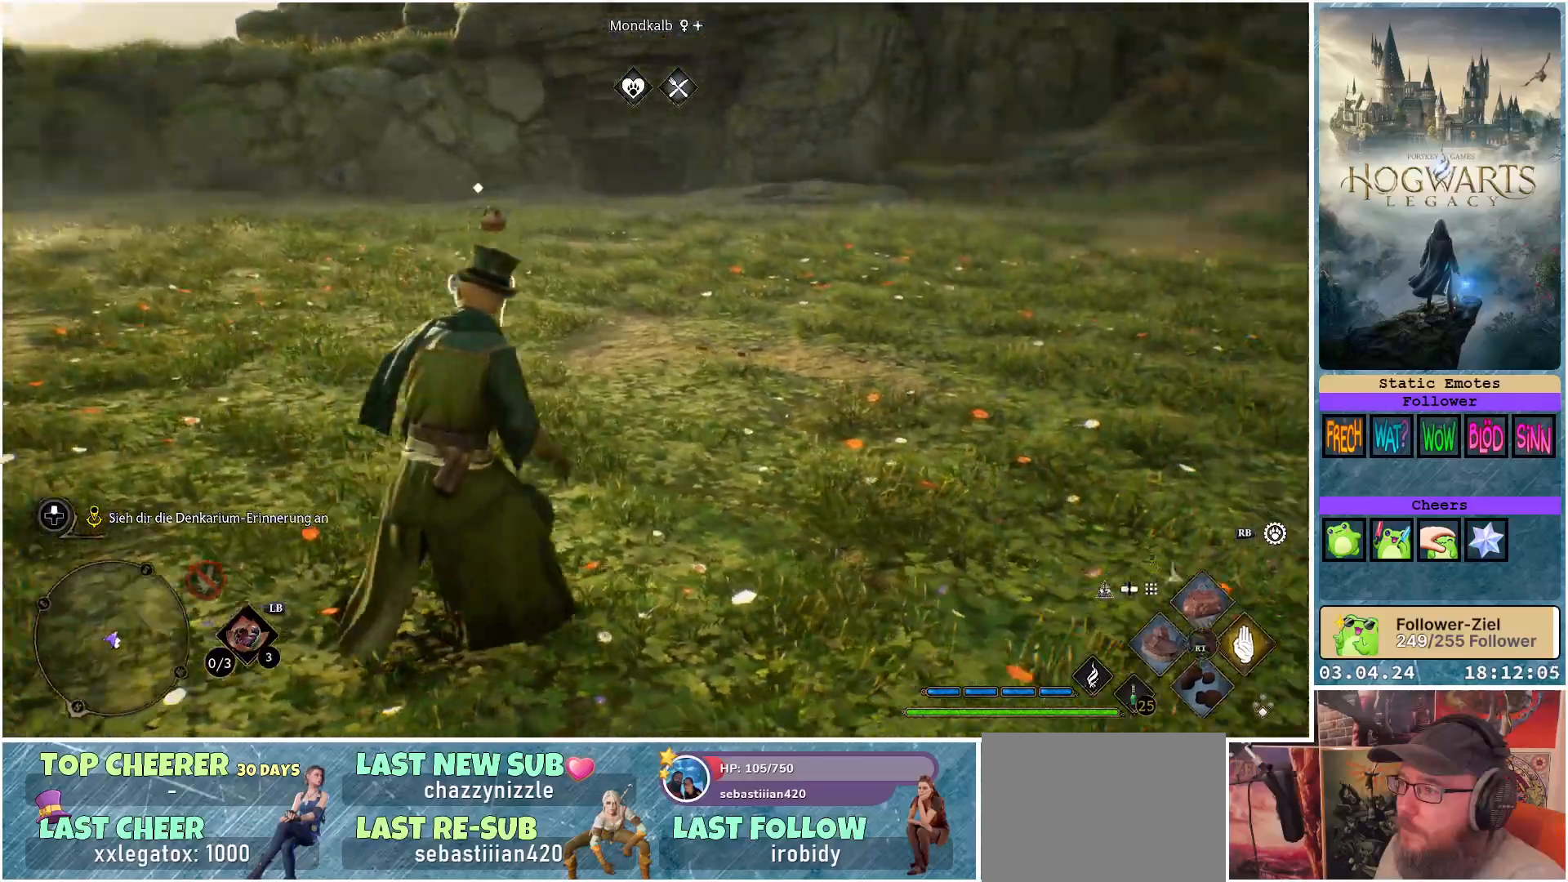
{"buttons": [], "left_stick": "up", "right_stick": "right", "events": [[267, "left_stick", "up-right"], [417, "left_stick", "up"]]}
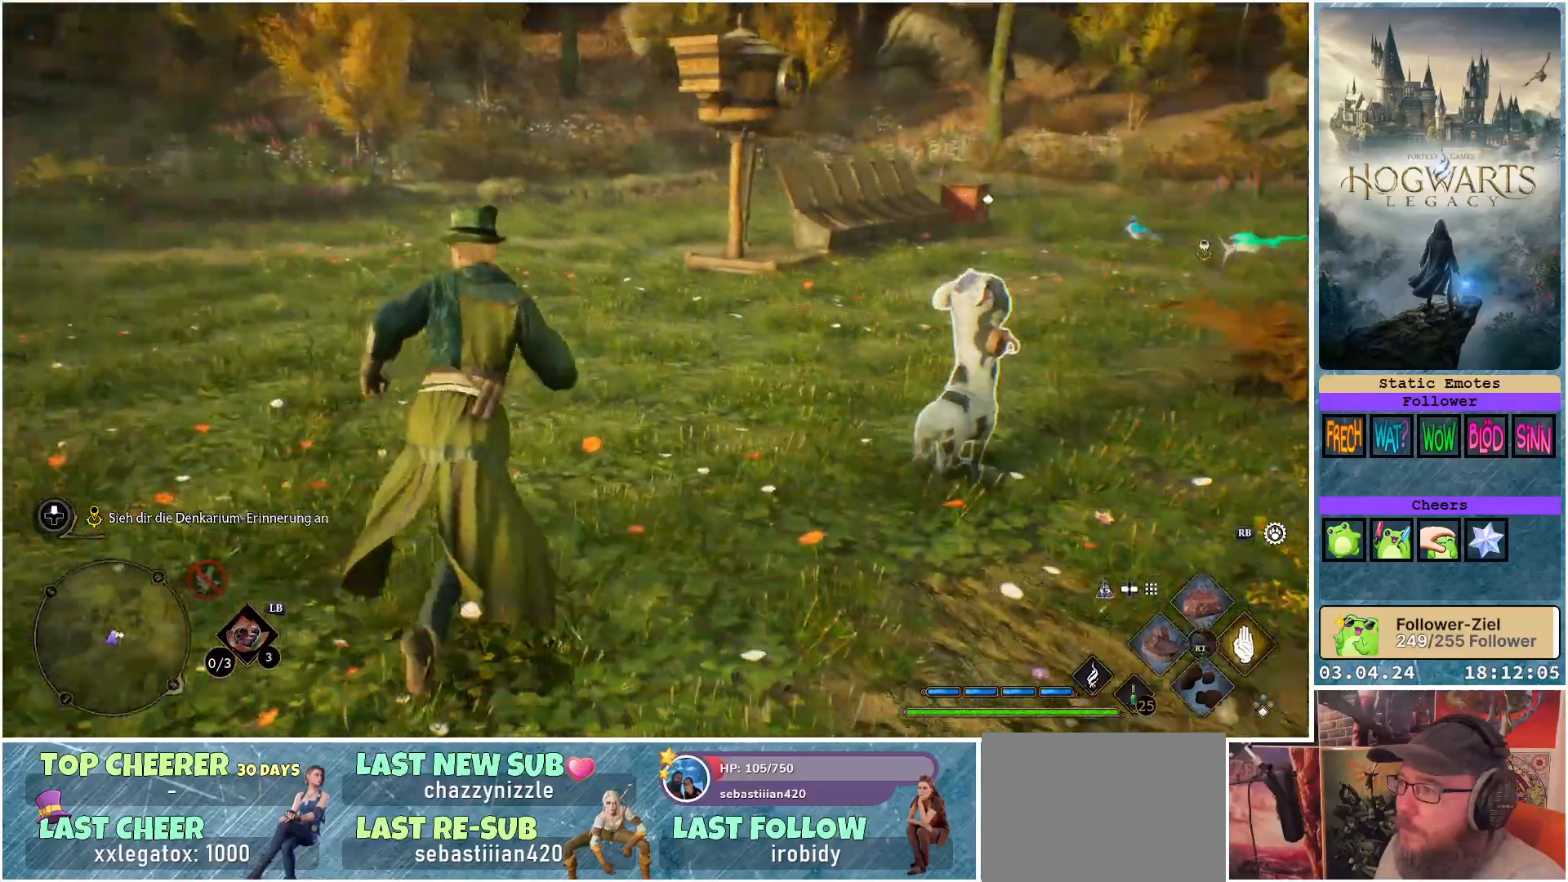
{"buttons": [], "left_stick": "up-right", "right_stick": "right", "events": [[133, "right_stick", "center"], [500, "left_stick", "up-right"], [500, "right_stick", "right"]]}
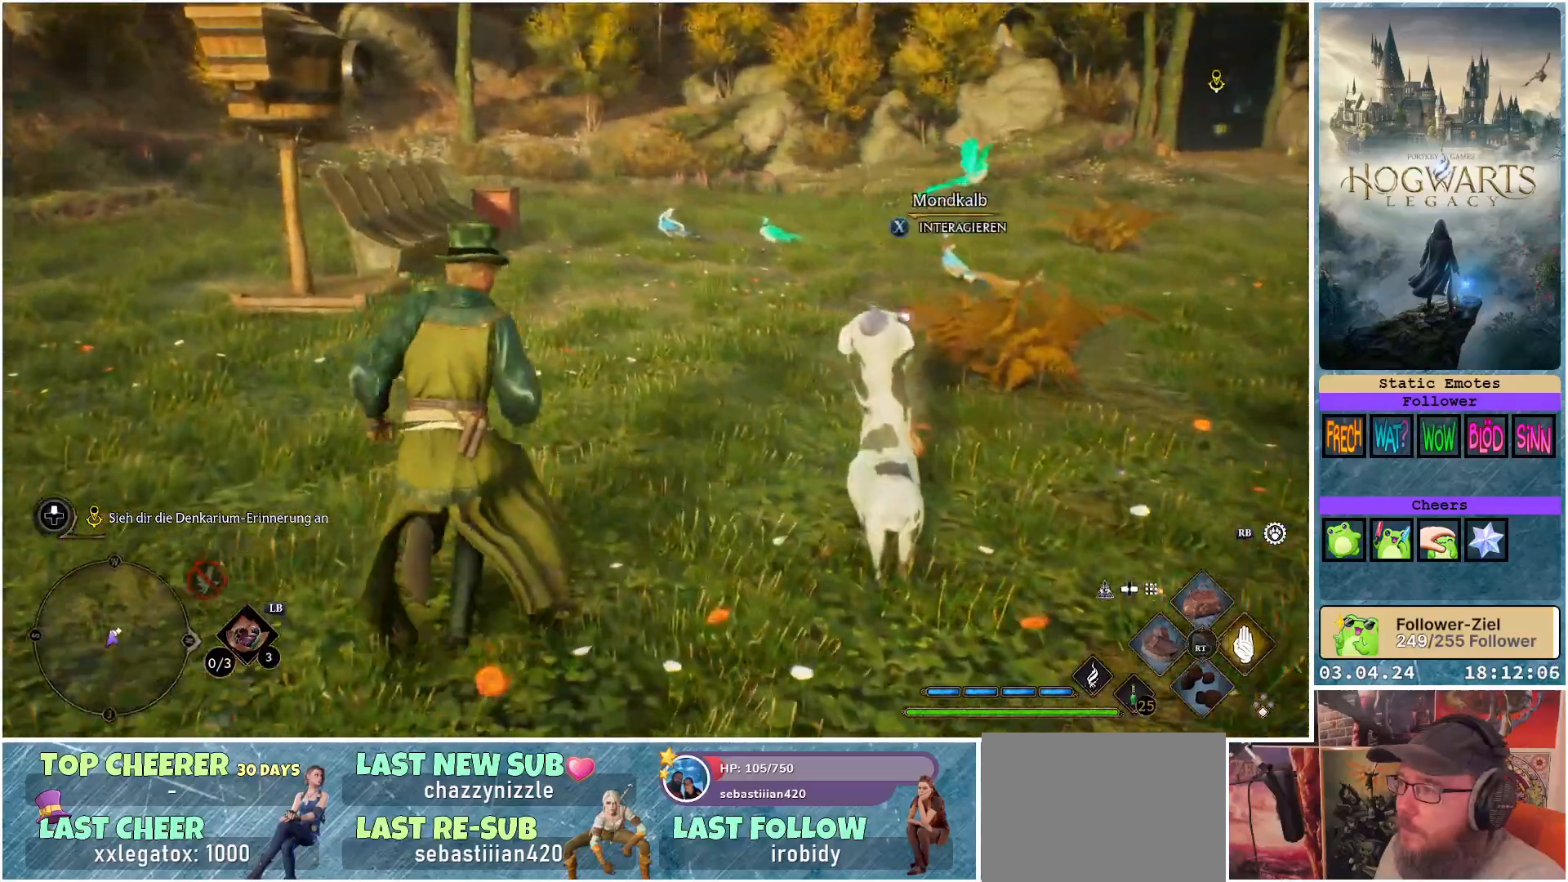
{"buttons": [], "left_stick": "up-right", "right_stick": "center", "events": [[467, "right_stick", "center"]]}
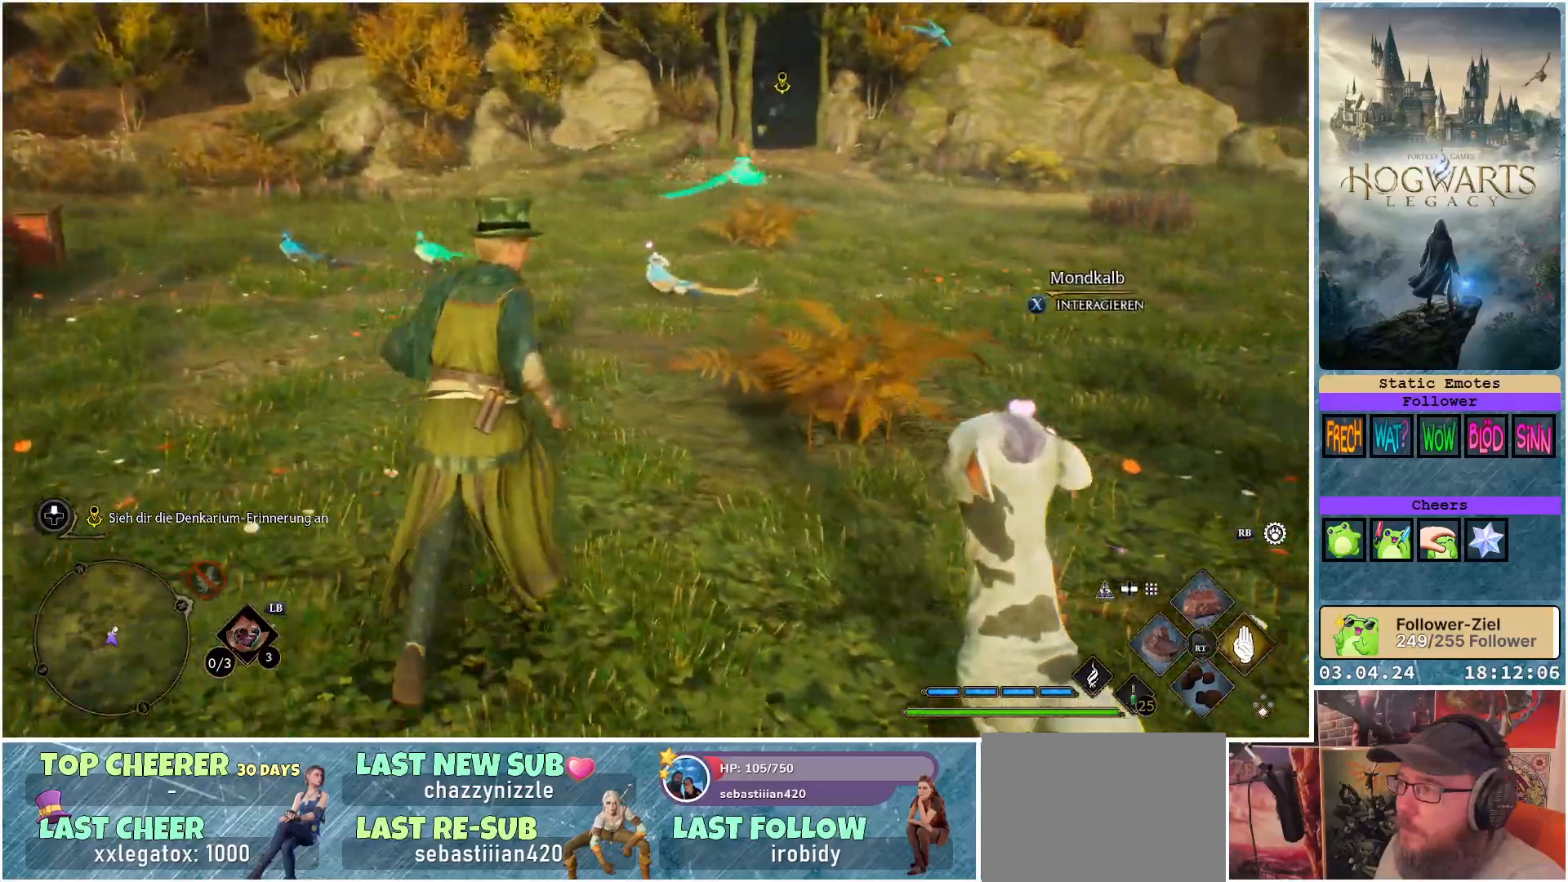
{"buttons": ["R2"], "left_stick": "up", "right_stick": "center", "events": [[33, "left_stick", "up"], [83, "R2", "down"]]}
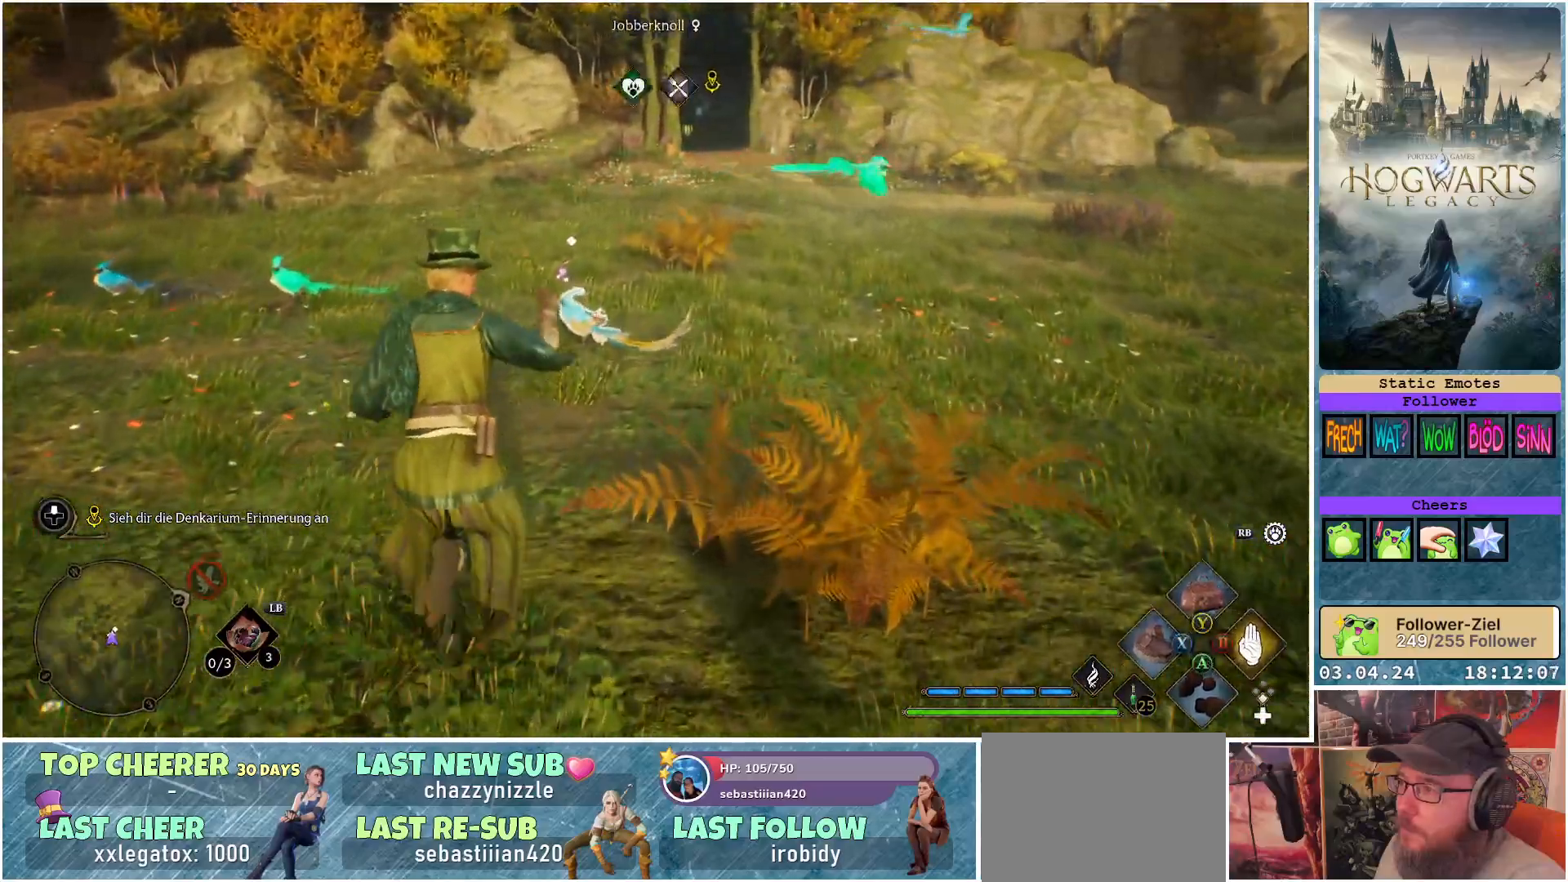
{"buttons": ["R2"], "left_stick": "center", "right_stick": "center", "events": [[33, "X", "down"], [117, "X", "up"], [450, "left_stick", "center"]]}
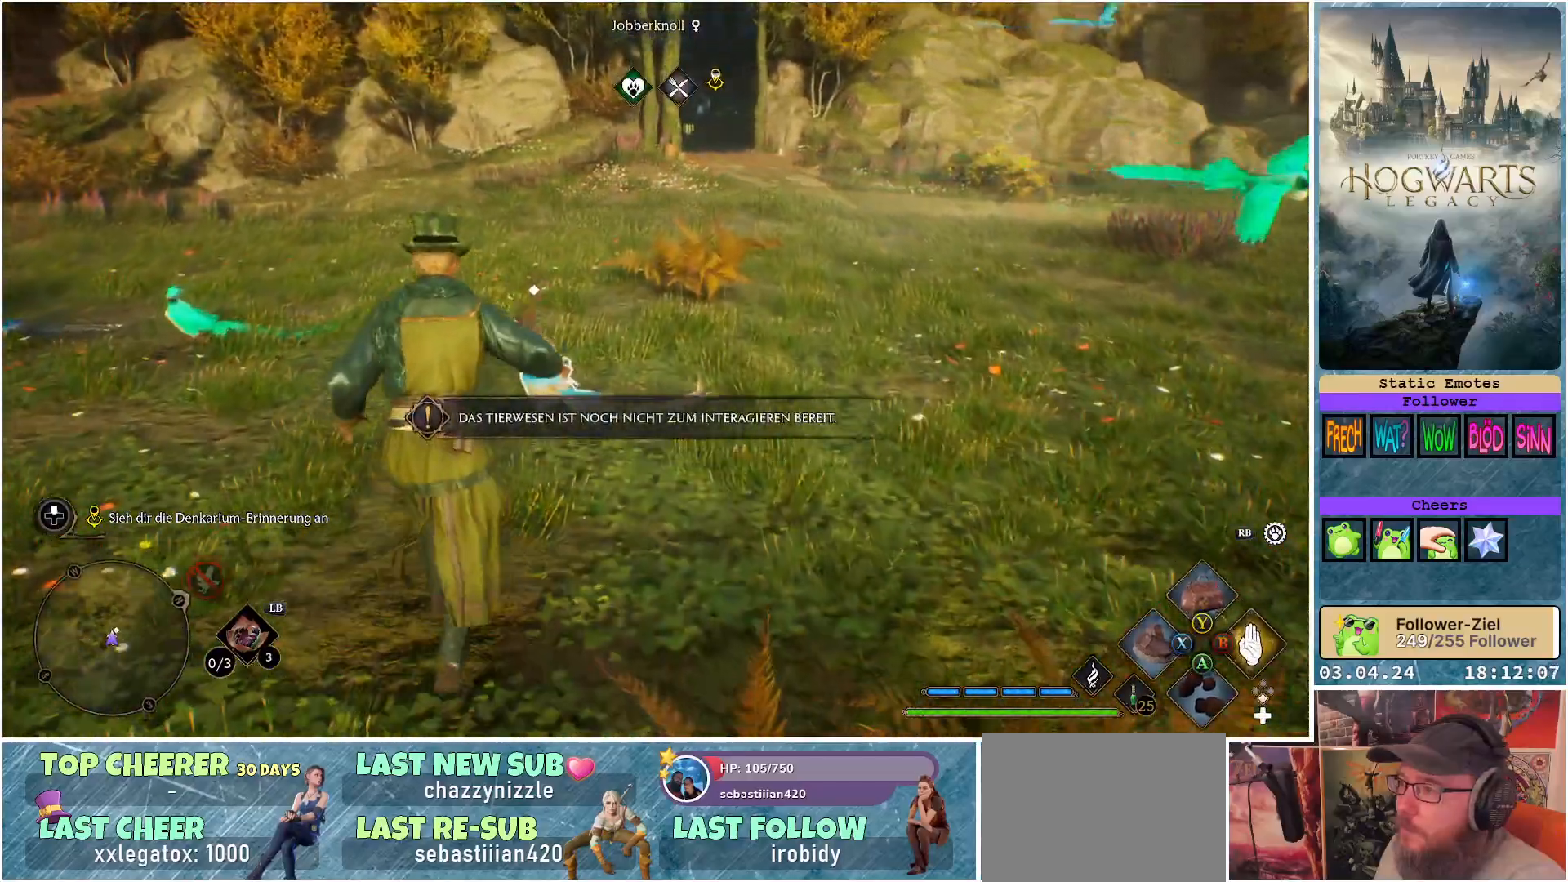
{"buttons": [], "left_stick": "up-left", "right_stick": "left", "events": [[17, "right_stick", "left"], [100, "R2", "up"], [217, "left_stick", "up-left"]]}
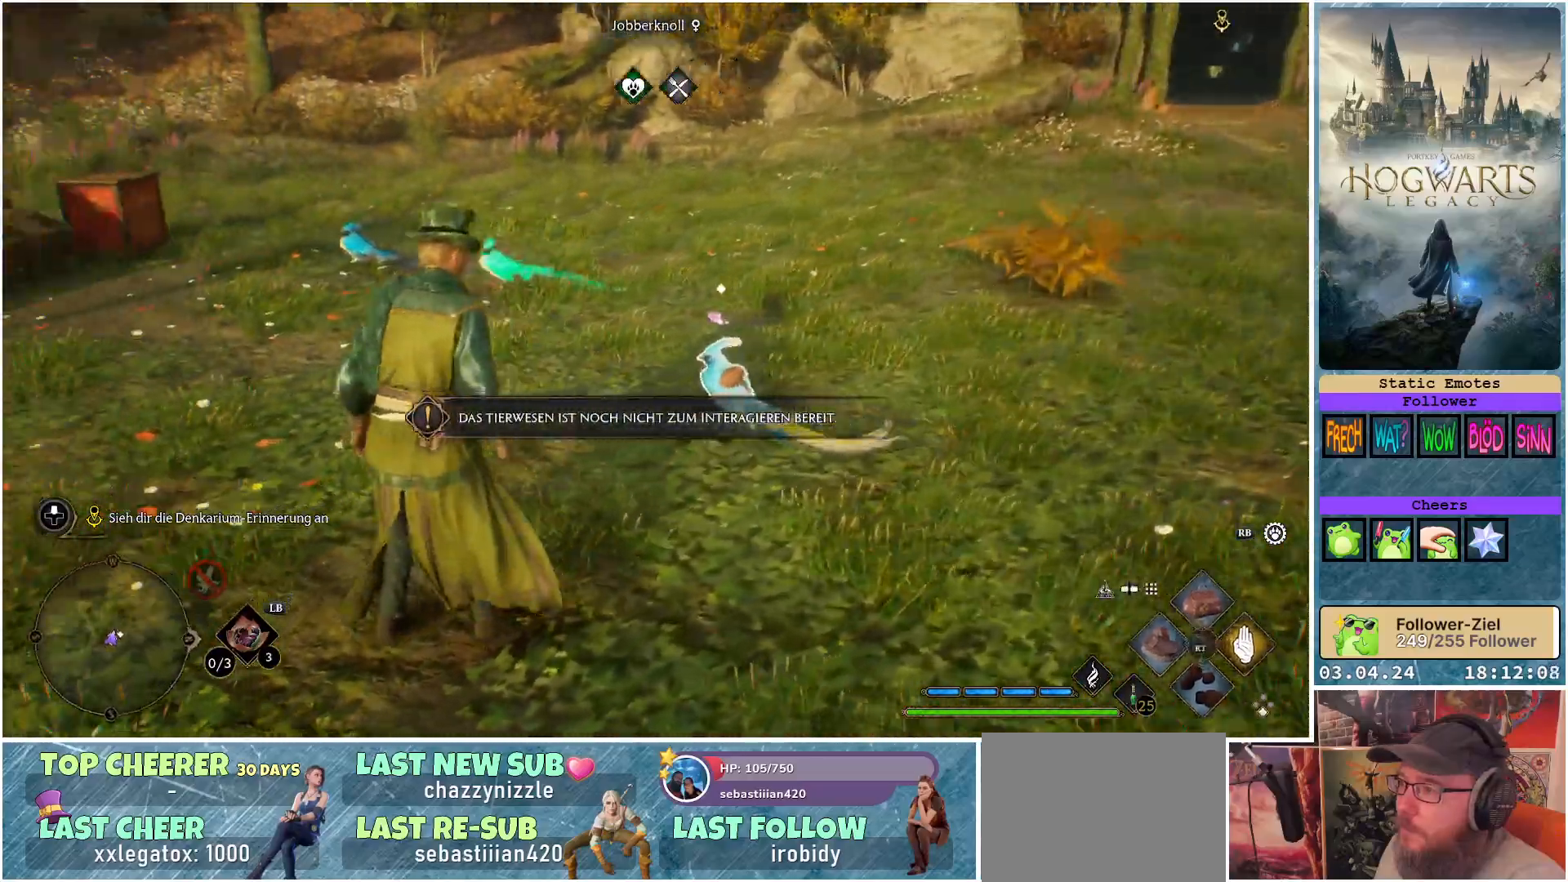
{"buttons": ["X", "R2"], "left_stick": "up", "right_stick": "center", "events": [[17, "left_stick", "up"], [67, "right_stick", "center"], [283, "R2", "down"], [500, "X", "down"]]}
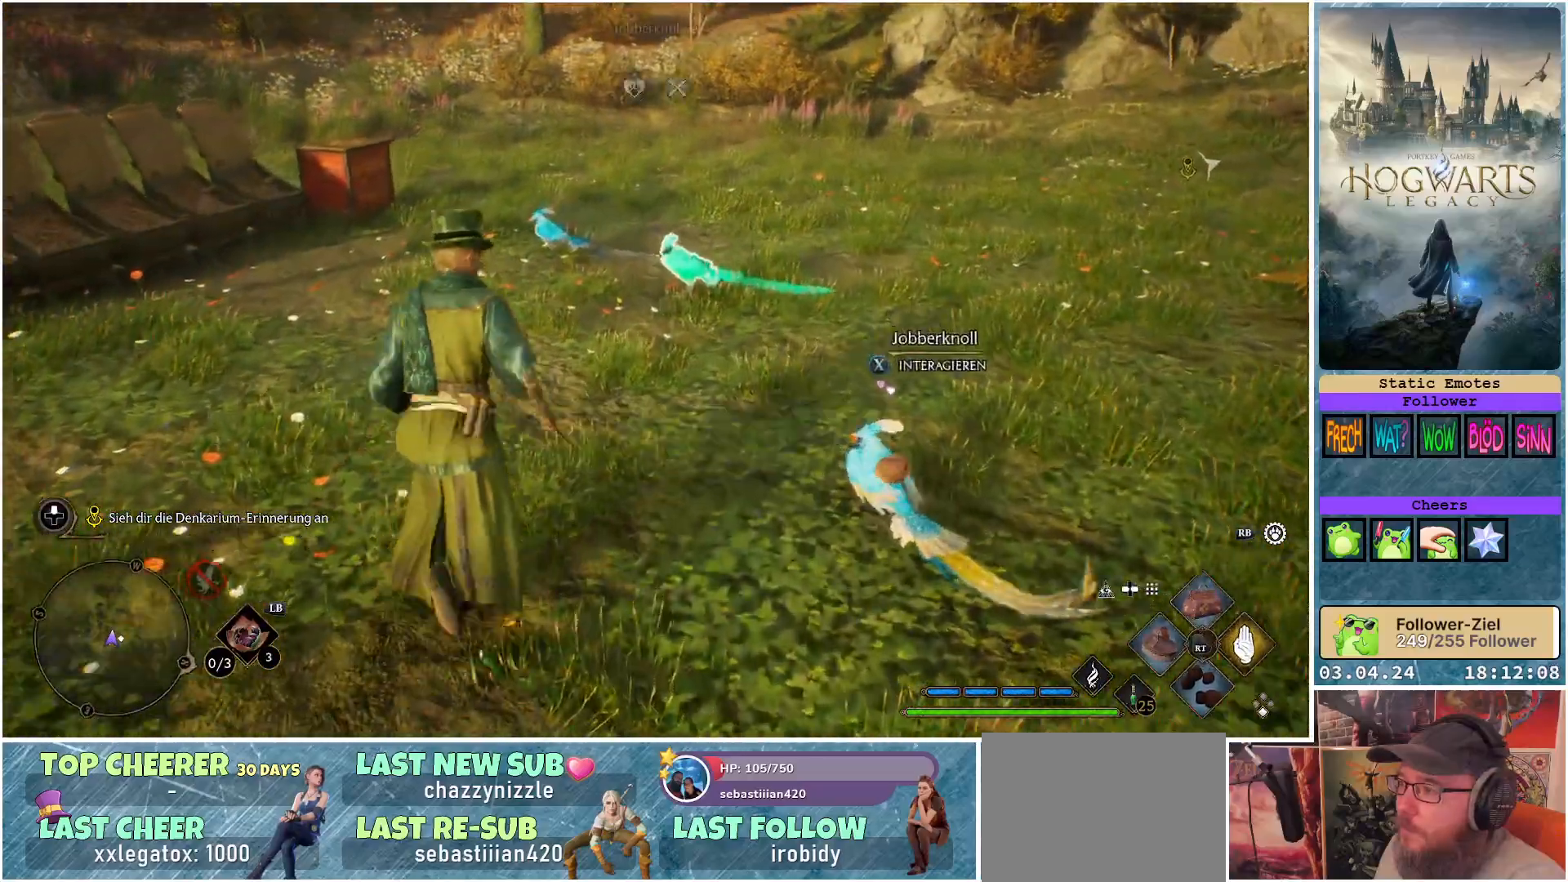
{"buttons": ["R2"], "left_stick": "center", "right_stick": "left", "events": [[83, "X", "up"], [350, "left_stick", "center"], [383, "right_stick", "left"]]}
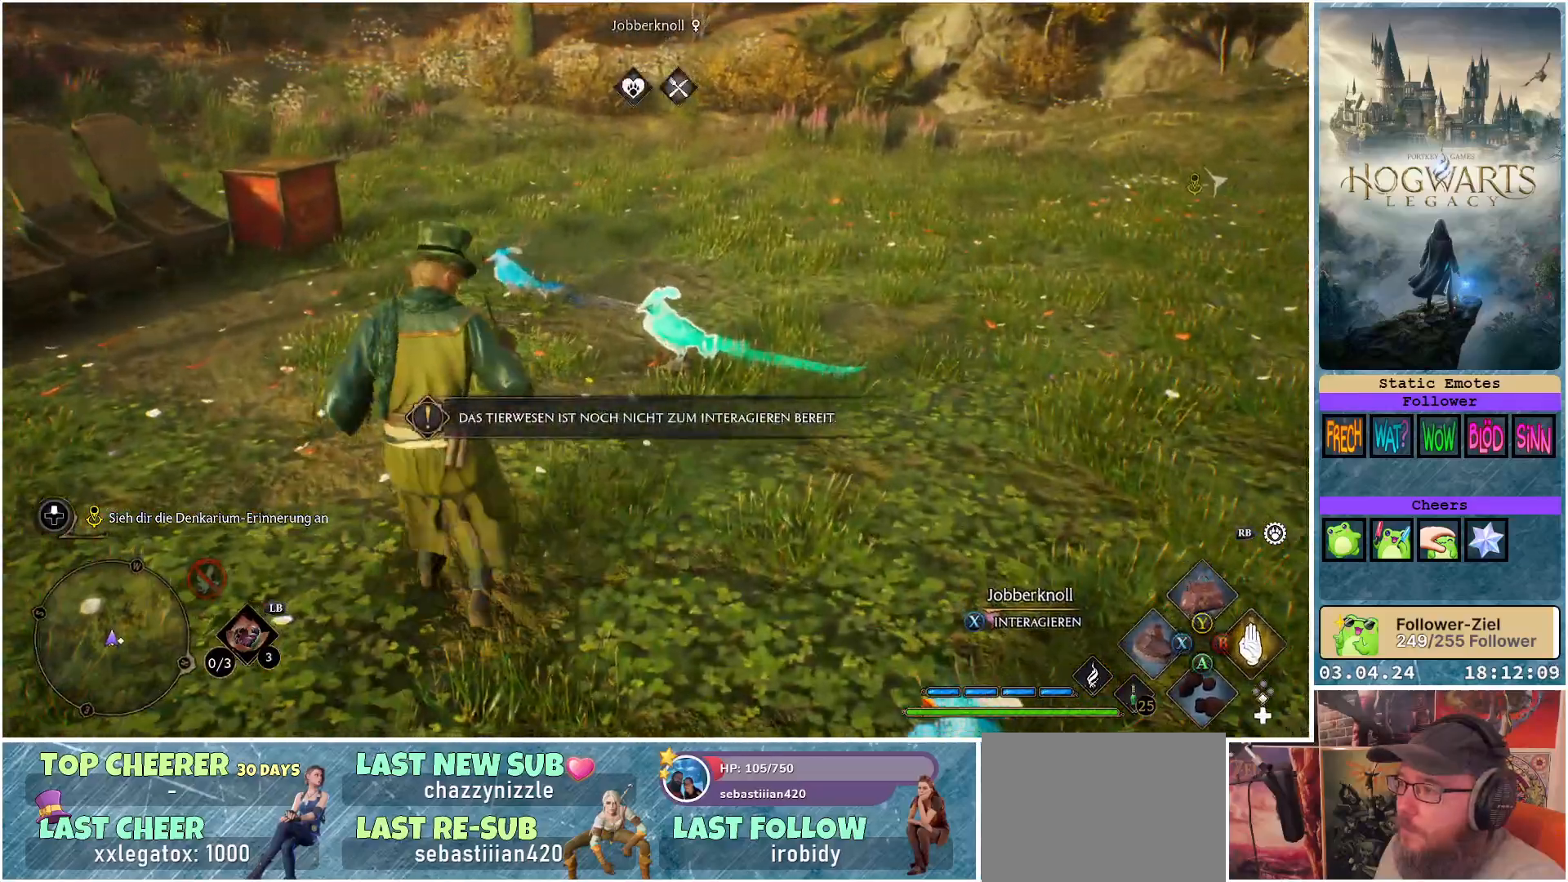
{"buttons": ["R2"], "left_stick": "up-left", "right_stick": "center", "events": [[367, "right_stick", "center"], [500, "left_stick", "up-left"]]}
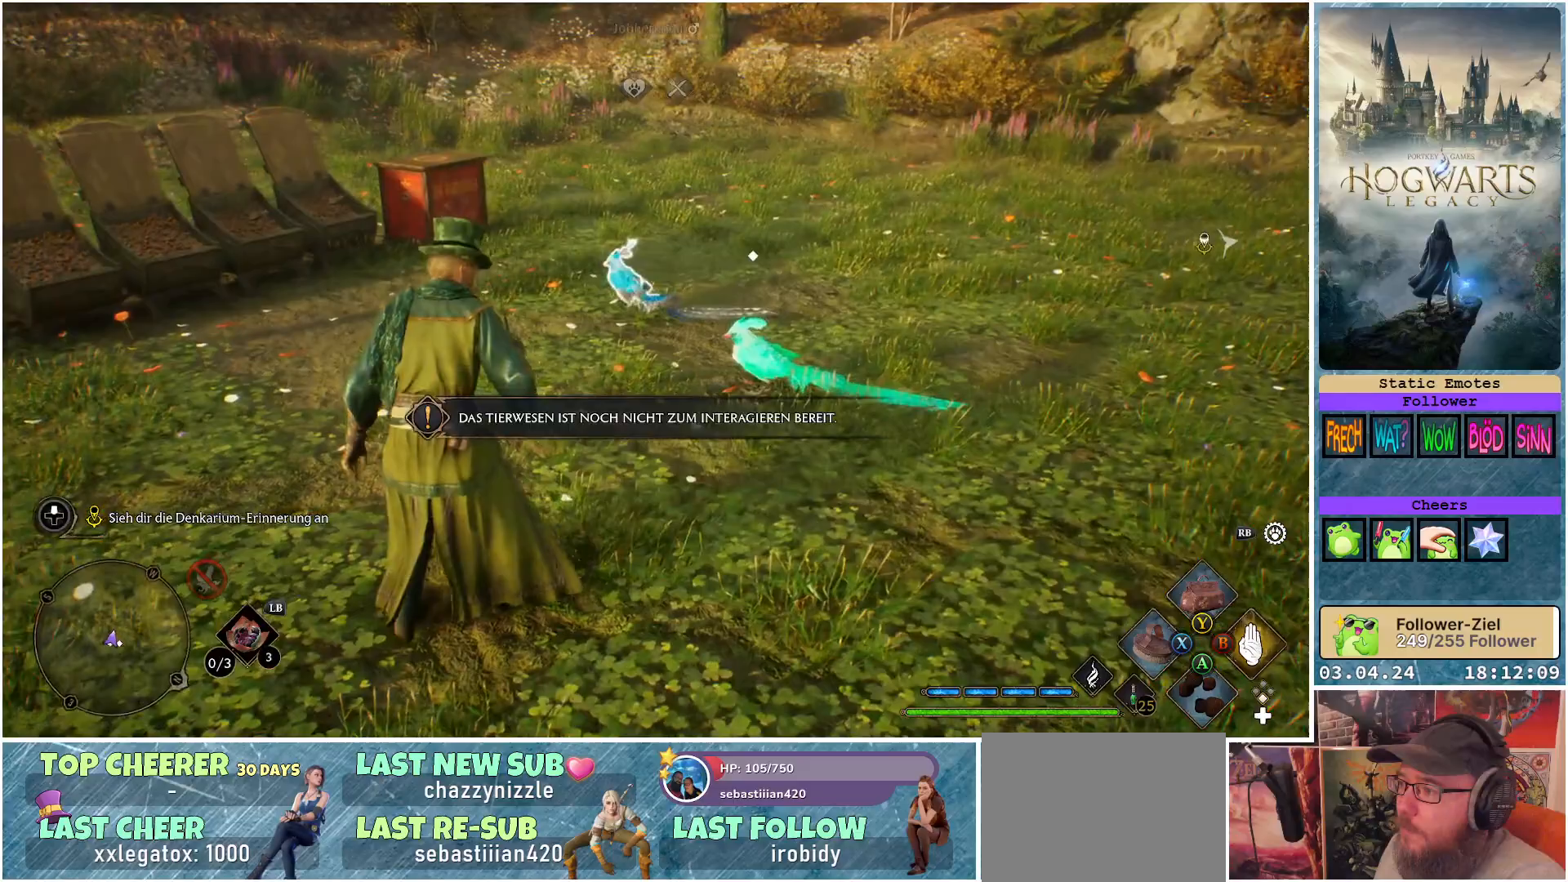
{"buttons": ["R2"], "left_stick": "up", "right_stick": "center", "events": [[50, "R2", "up"], [300, "left_stick", "up"], [500, "R2", "down"]]}
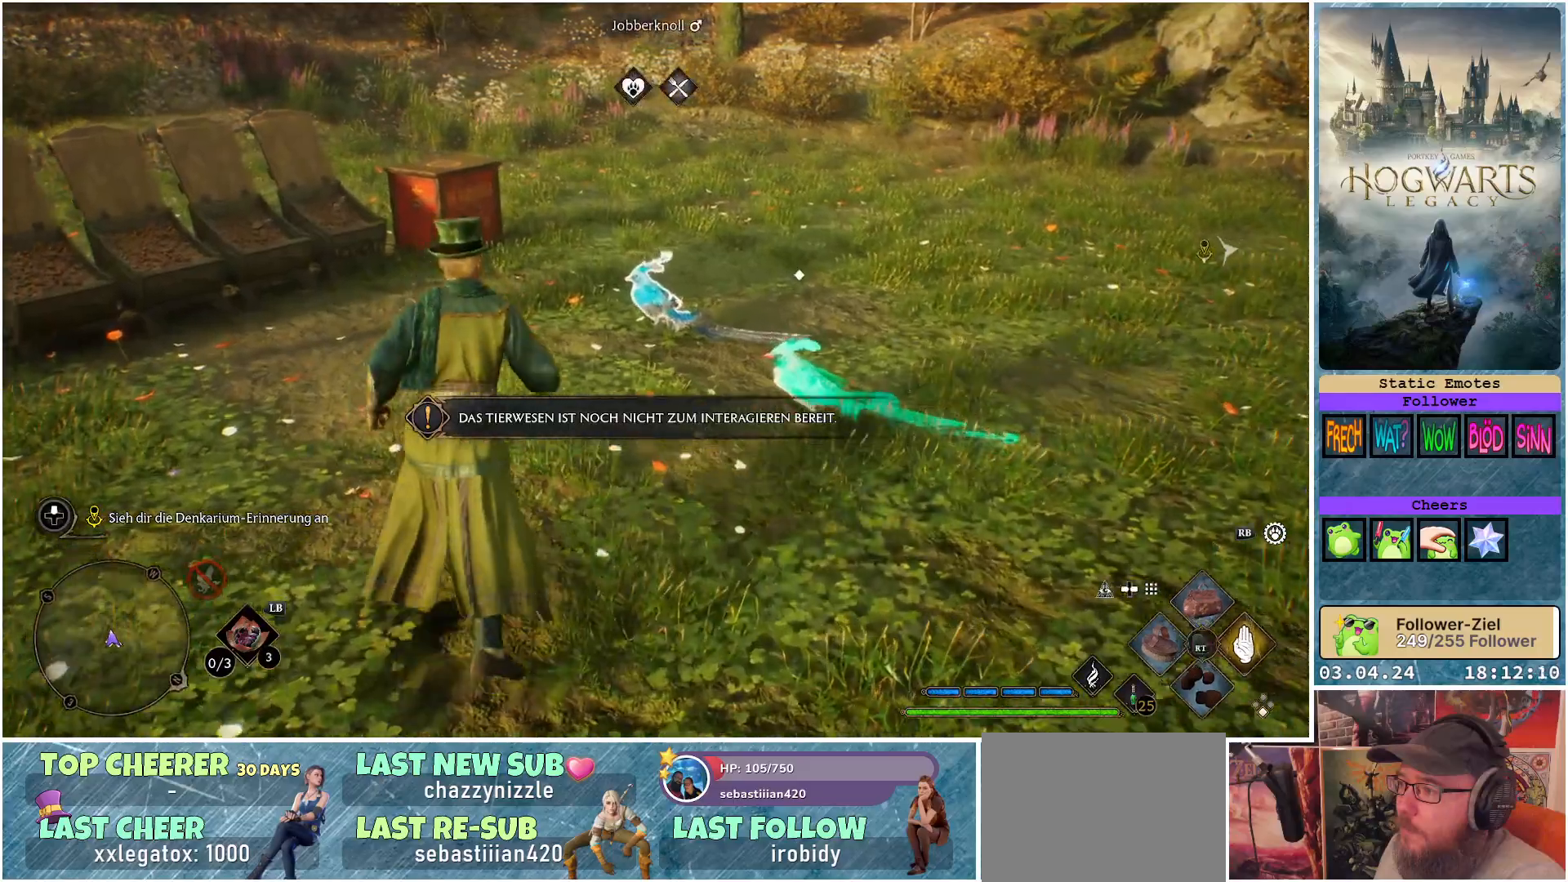
{"buttons": ["R2"], "left_stick": "center", "right_stick": "center", "events": [[217, "left_stick", "center"], [267, "X", "down"], [333, "X", "up"]]}
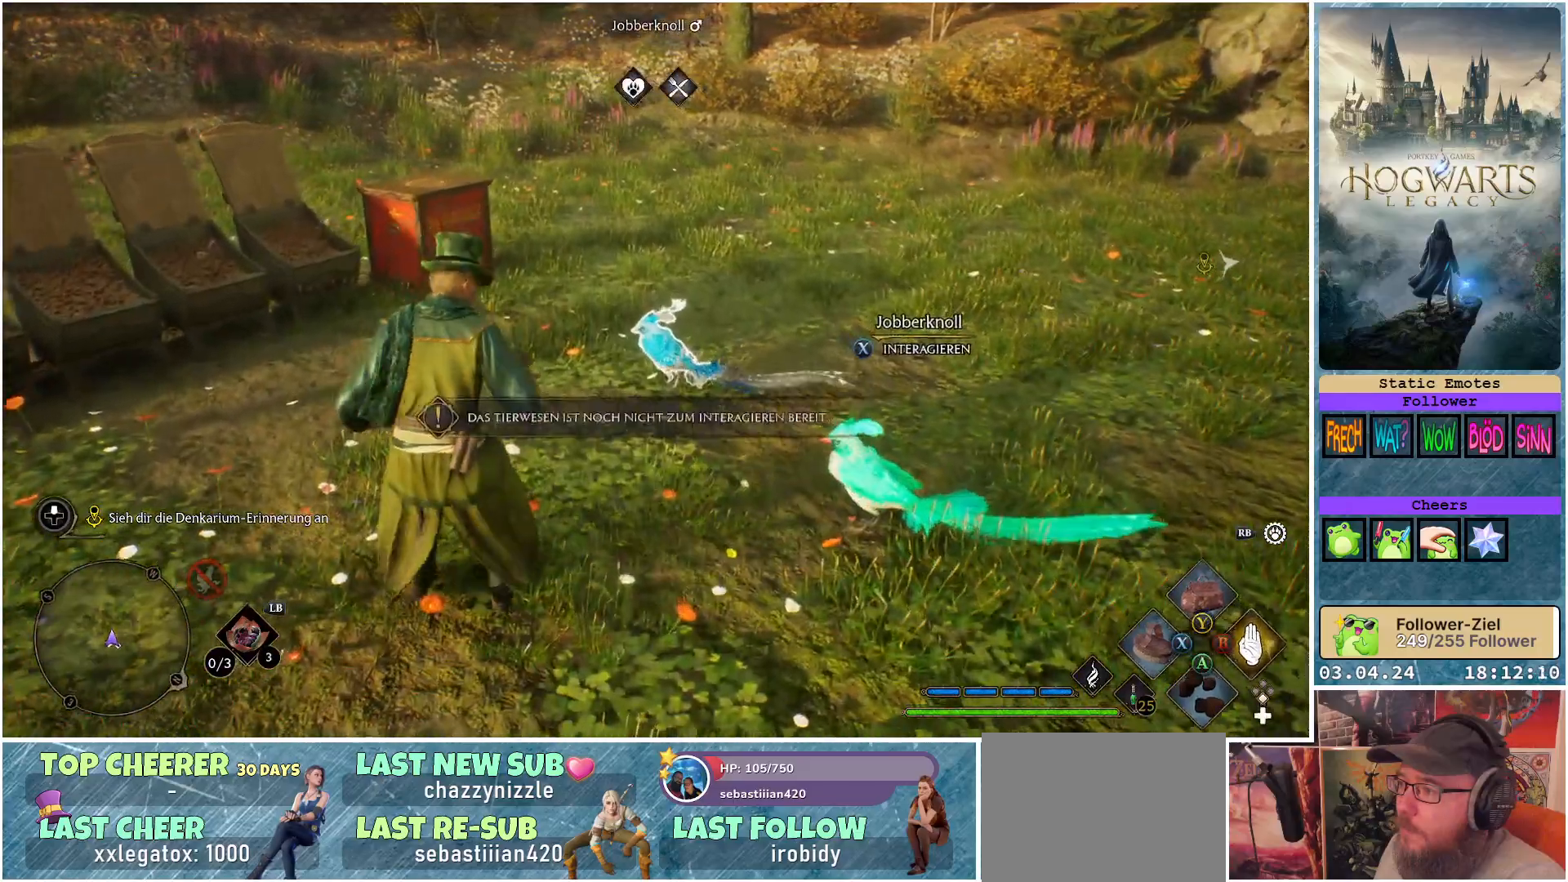
{"buttons": [], "left_stick": "center", "right_stick": "right", "events": [[450, "R2", "up"], [467, "right_stick", "right"]]}
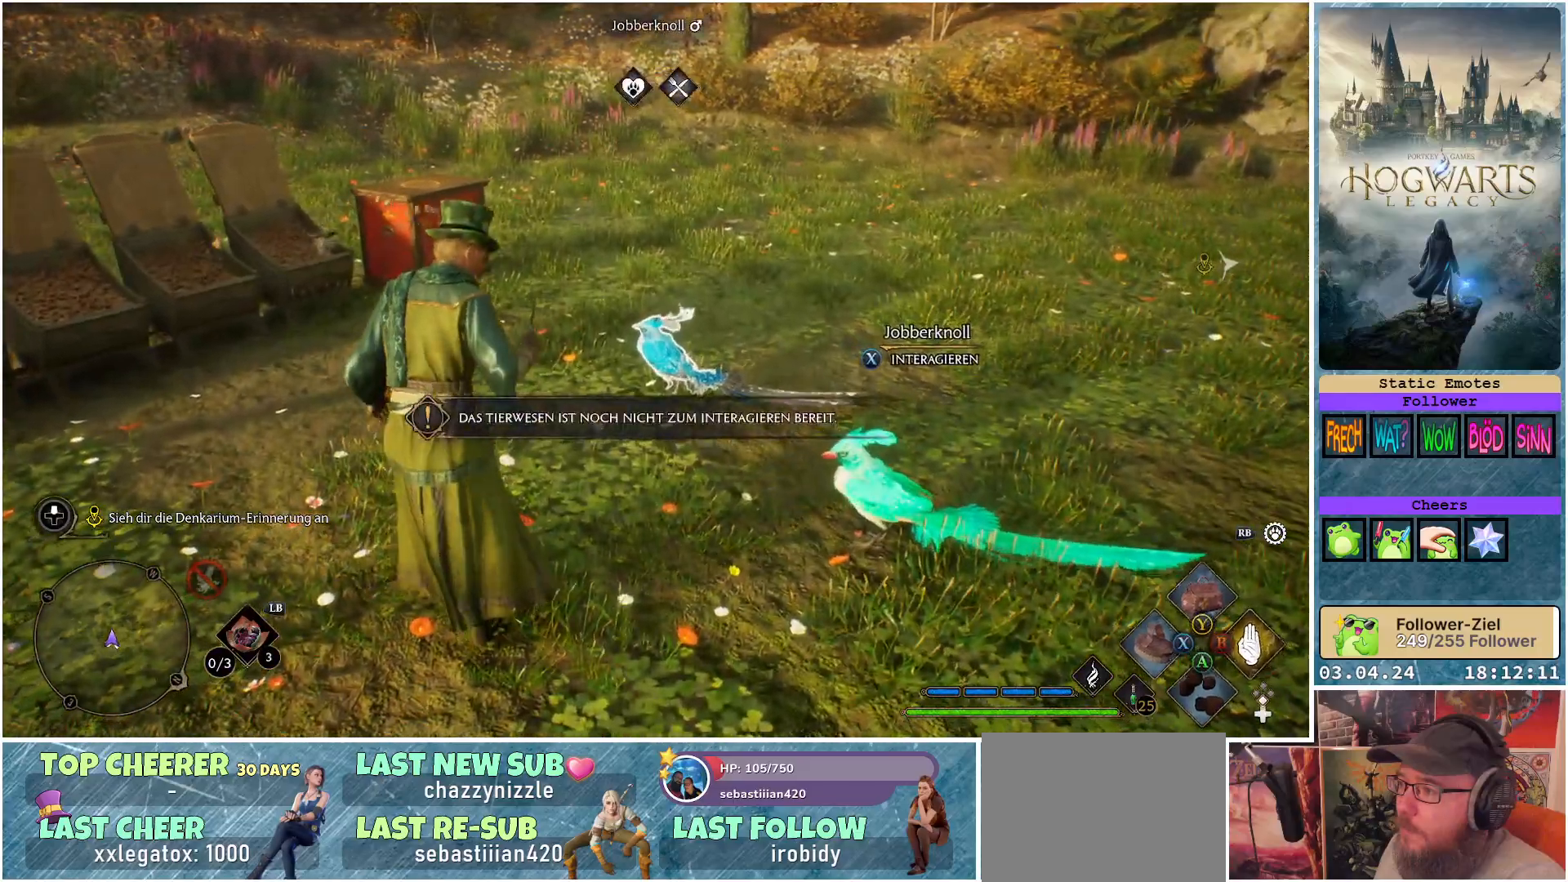
{"buttons": [], "left_stick": "right", "right_stick": "right", "events": [[100, "left_stick", "right"]]}
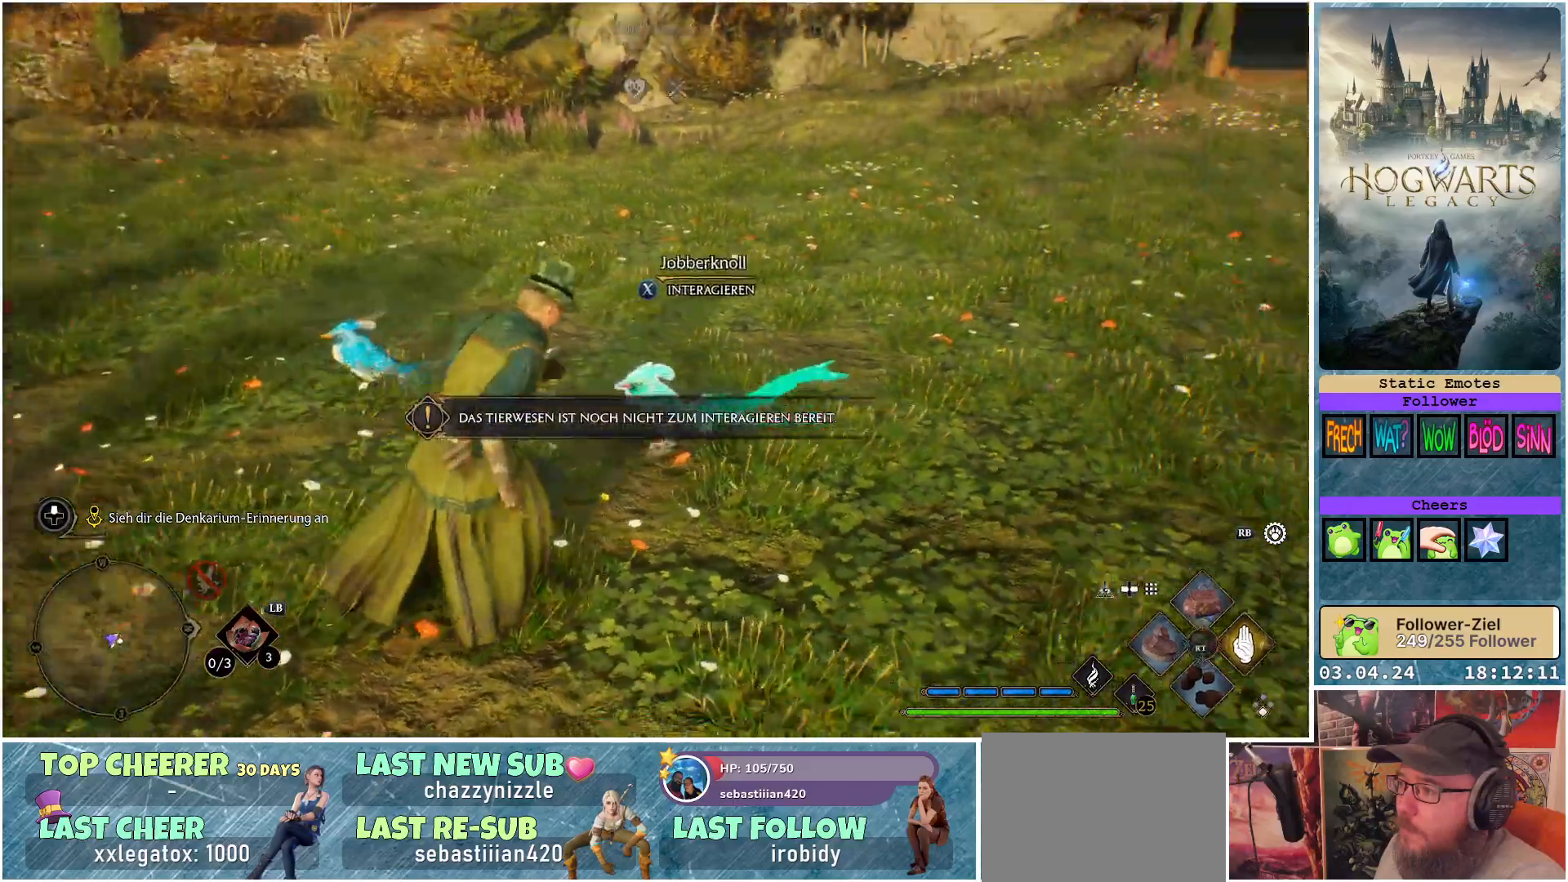
{"buttons": [], "left_stick": "up", "right_stick": "up-right", "events": [[167, "left_stick", "up-right"], [283, "right_stick", "up-right"], [300, "left_stick", "up"]]}
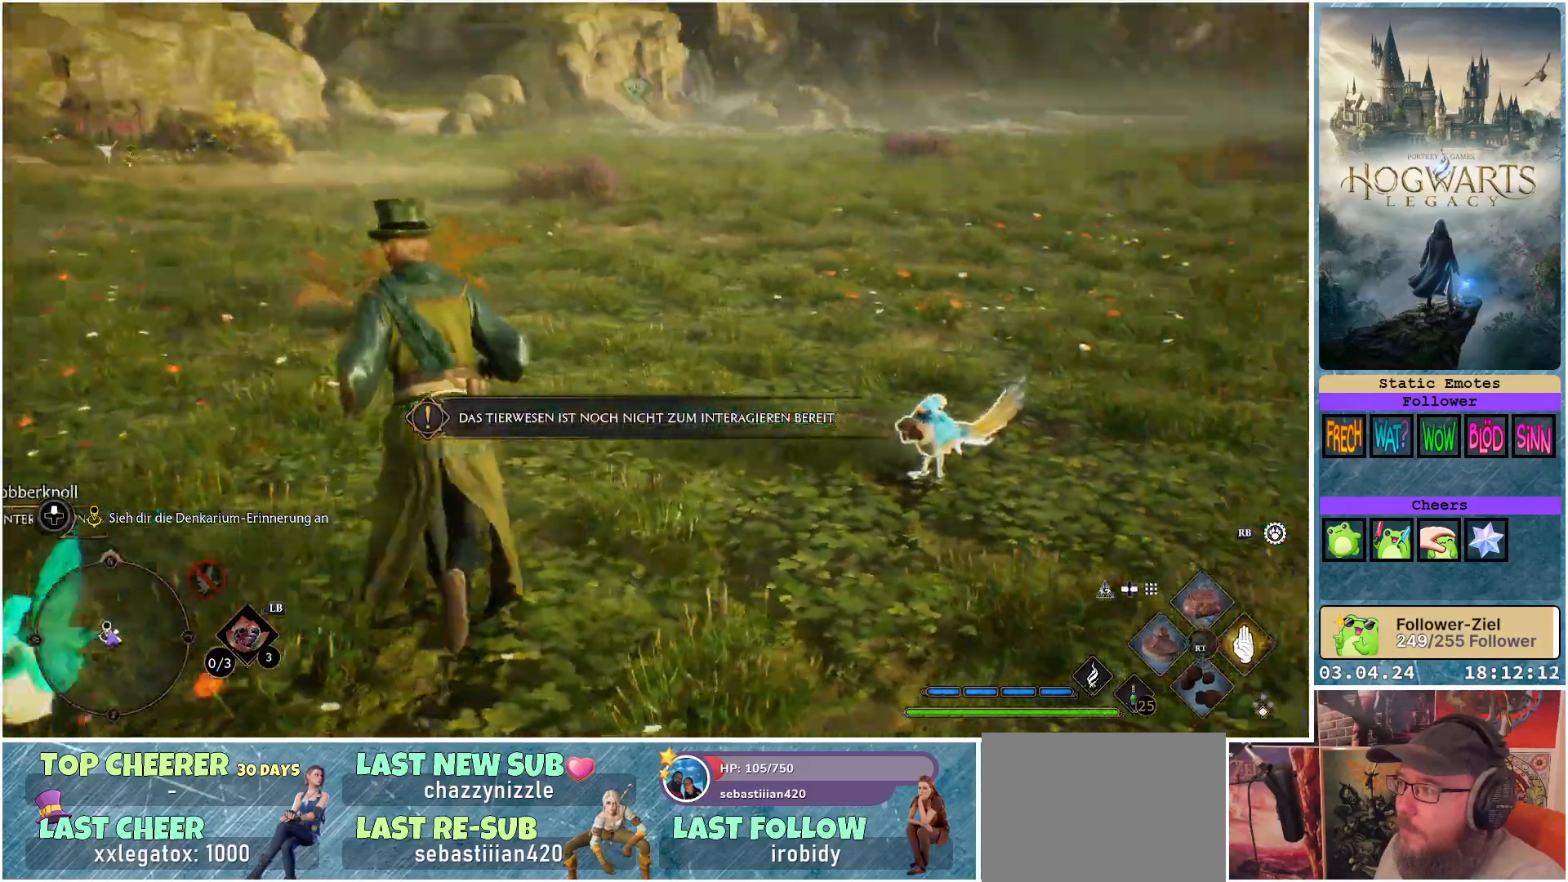
{"buttons": [], "left_stick": "up", "right_stick": "right", "events": [[17, "right_stick", "center"], [400, "right_stick", "right"]]}
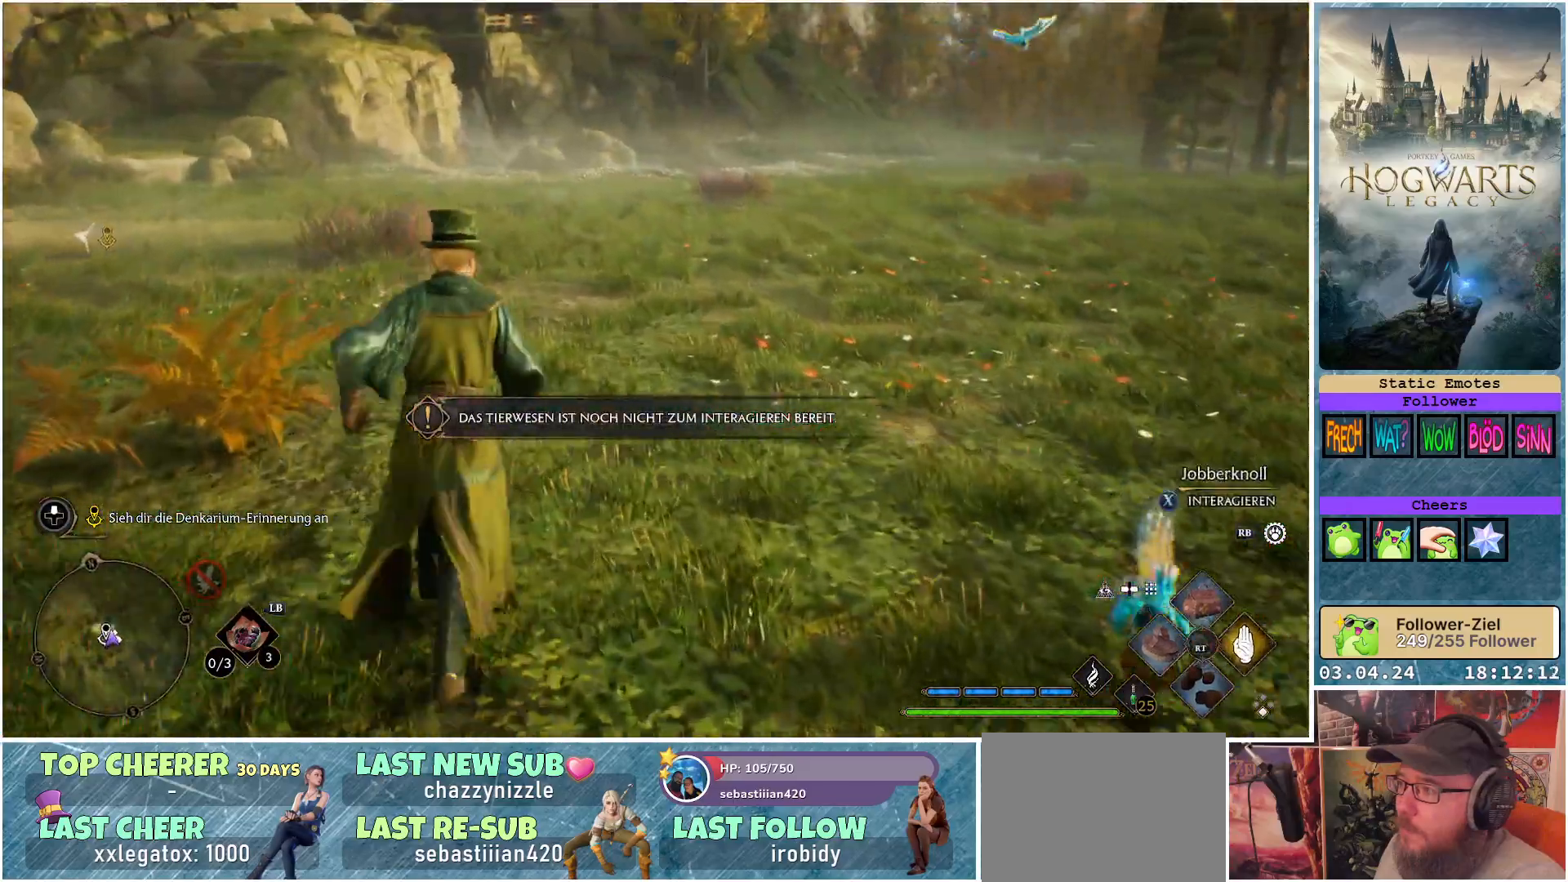
{"buttons": [], "left_stick": "up", "right_stick": "center", "events": [[133, "right_stick", "up-right"], [450, "right_stick", "center"]]}
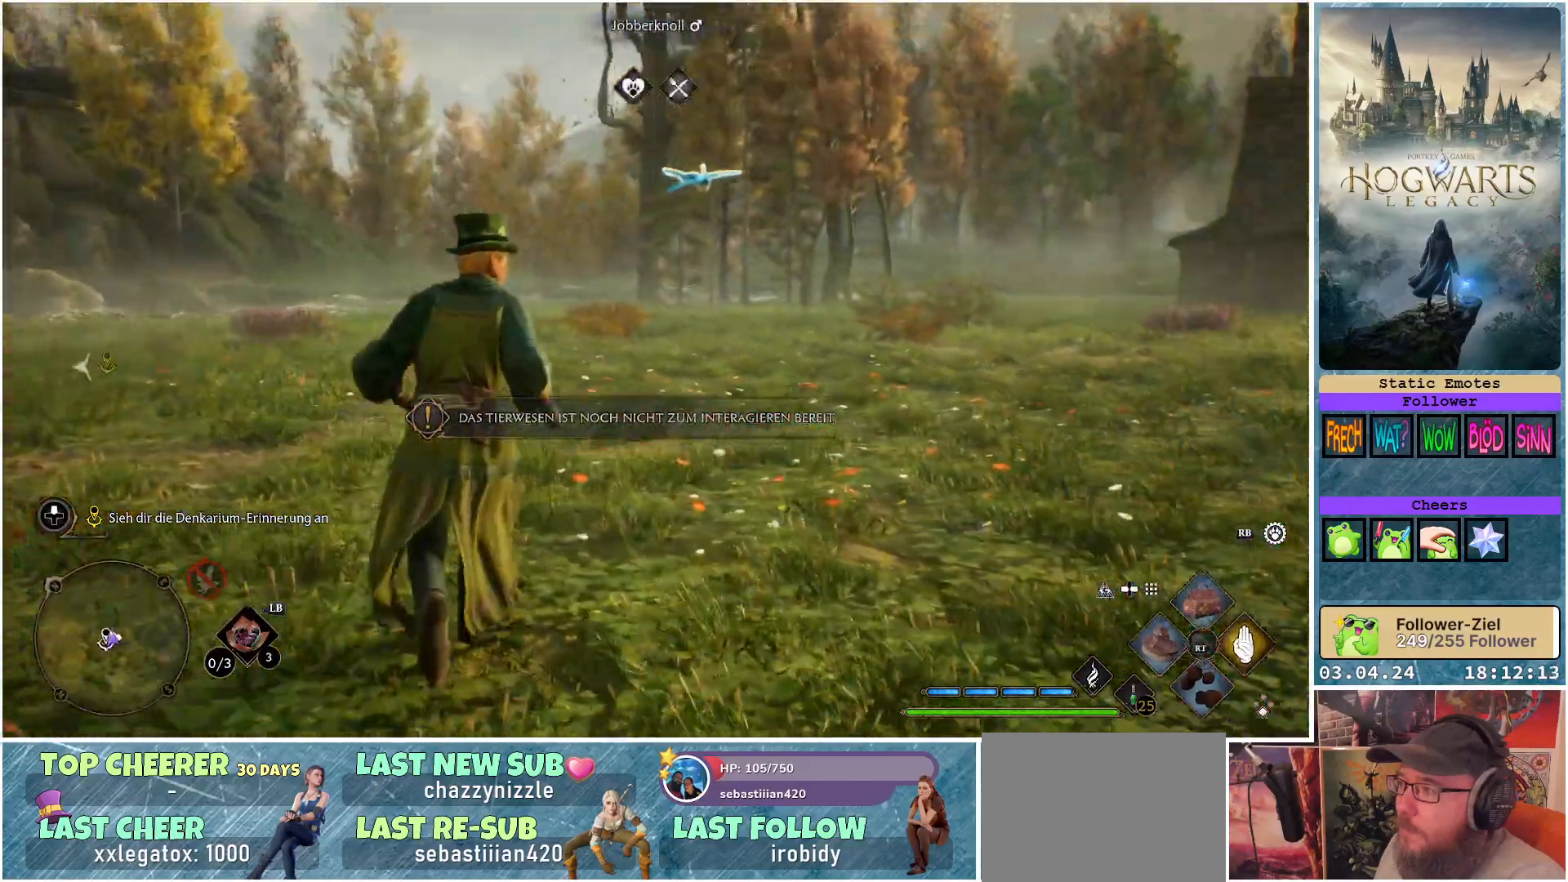
{"buttons": ["R2"], "left_stick": "up-right", "right_stick": "center", "events": [[50, "R2", "down"], [117, "left_stick", "up-right"], [167, "X", "down"], [267, "X", "up"]]}
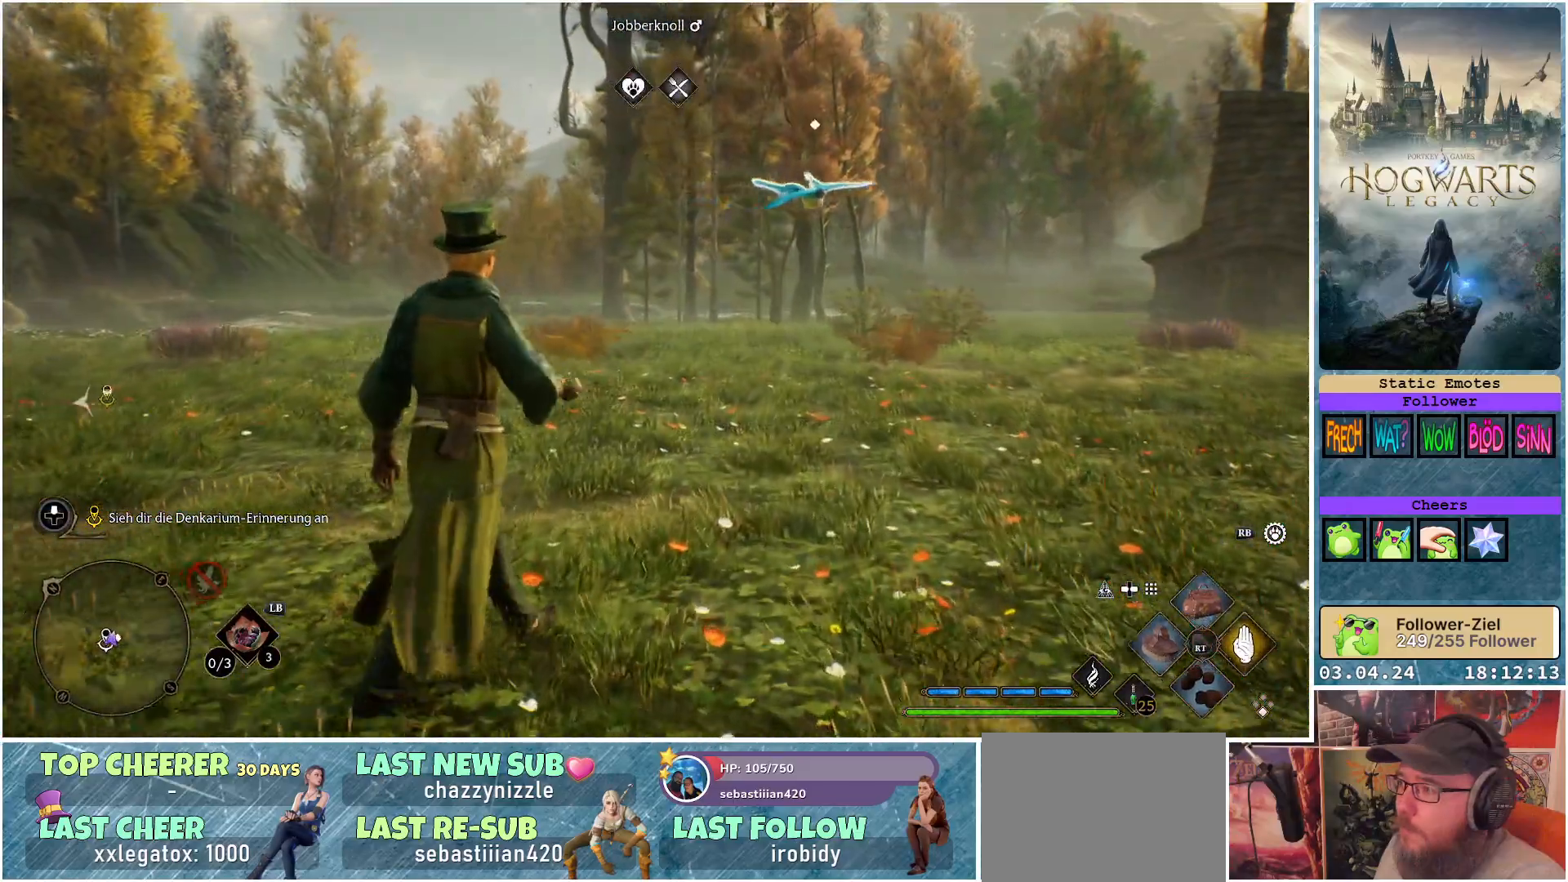
{"buttons": [], "left_stick": "up-right", "right_stick": "right", "events": [[350, "R2", "up"], [367, "right_stick", "right"]]}
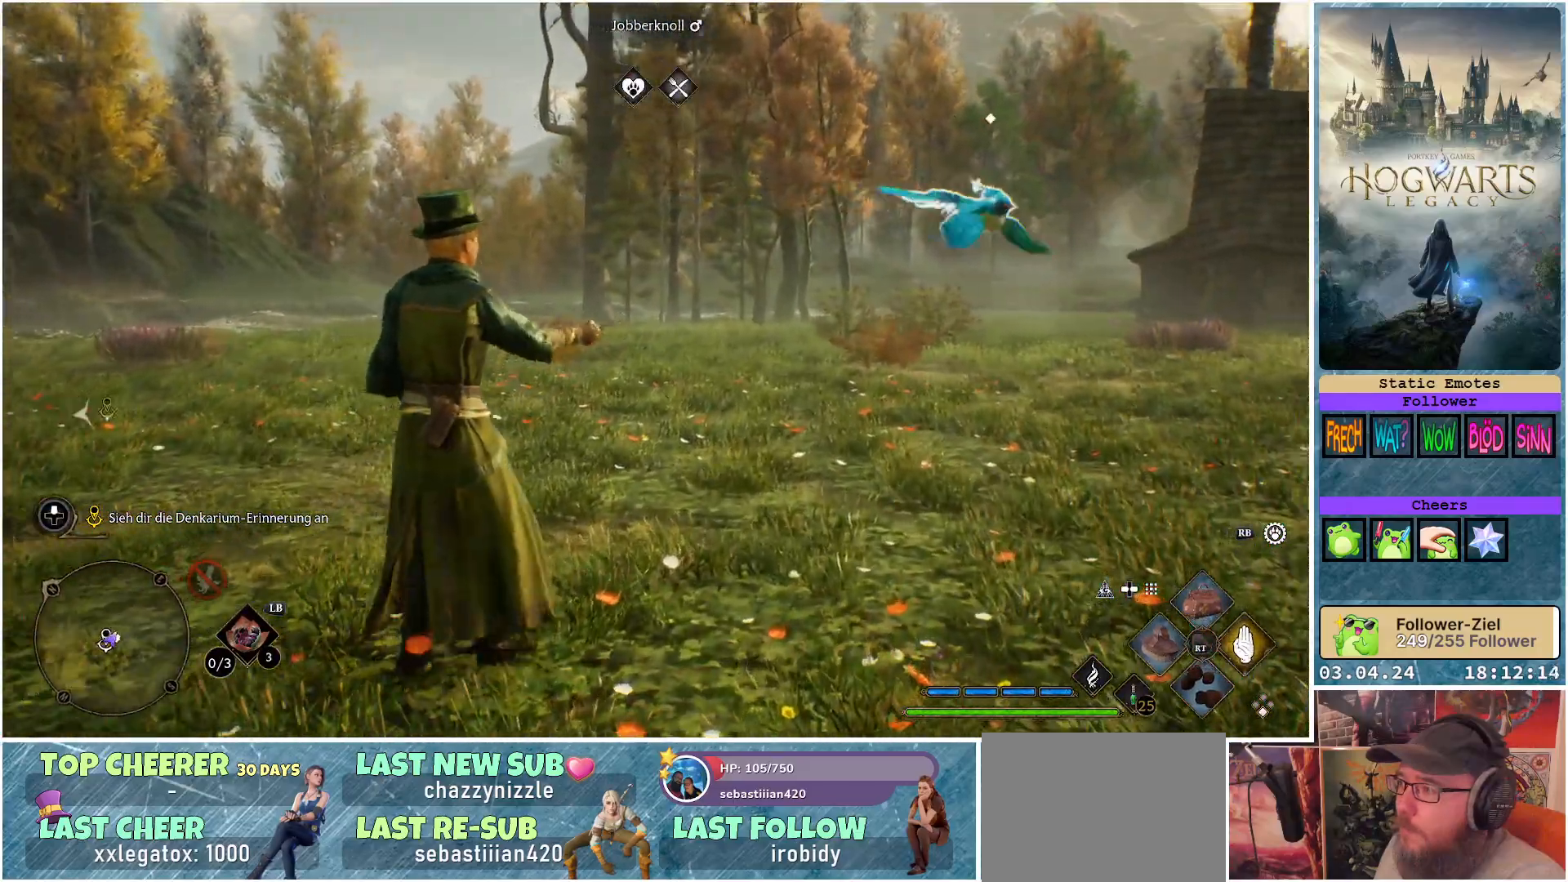
{"buttons": [], "left_stick": "up", "right_stick": "right", "events": [[100, "left_stick", "up"]]}